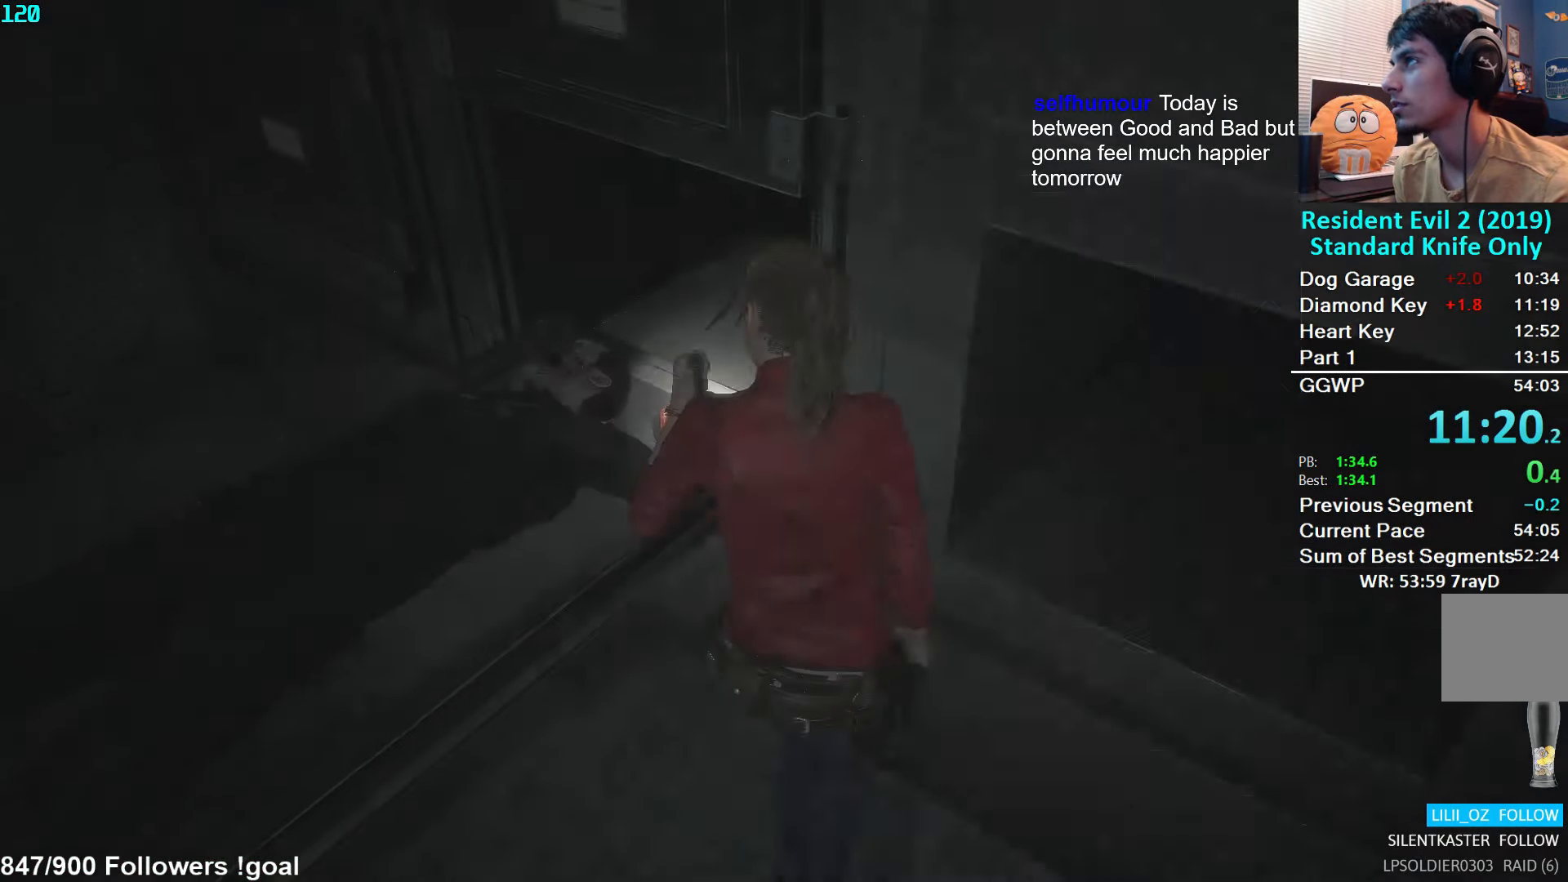
Gameplay with a controller (Xbox layout); each line is a JSON object with the inputs held at the frame after it. "events" lists button and stick changes between this image and that frame as [ms after this image, input, new state], when the widget could be followed in between.
{"buttons": [], "left_stick": "down", "right_stick": "left", "events": [[117, "L3", "up"], [184, "L3", "down"], [300, "L3", "up"]]}
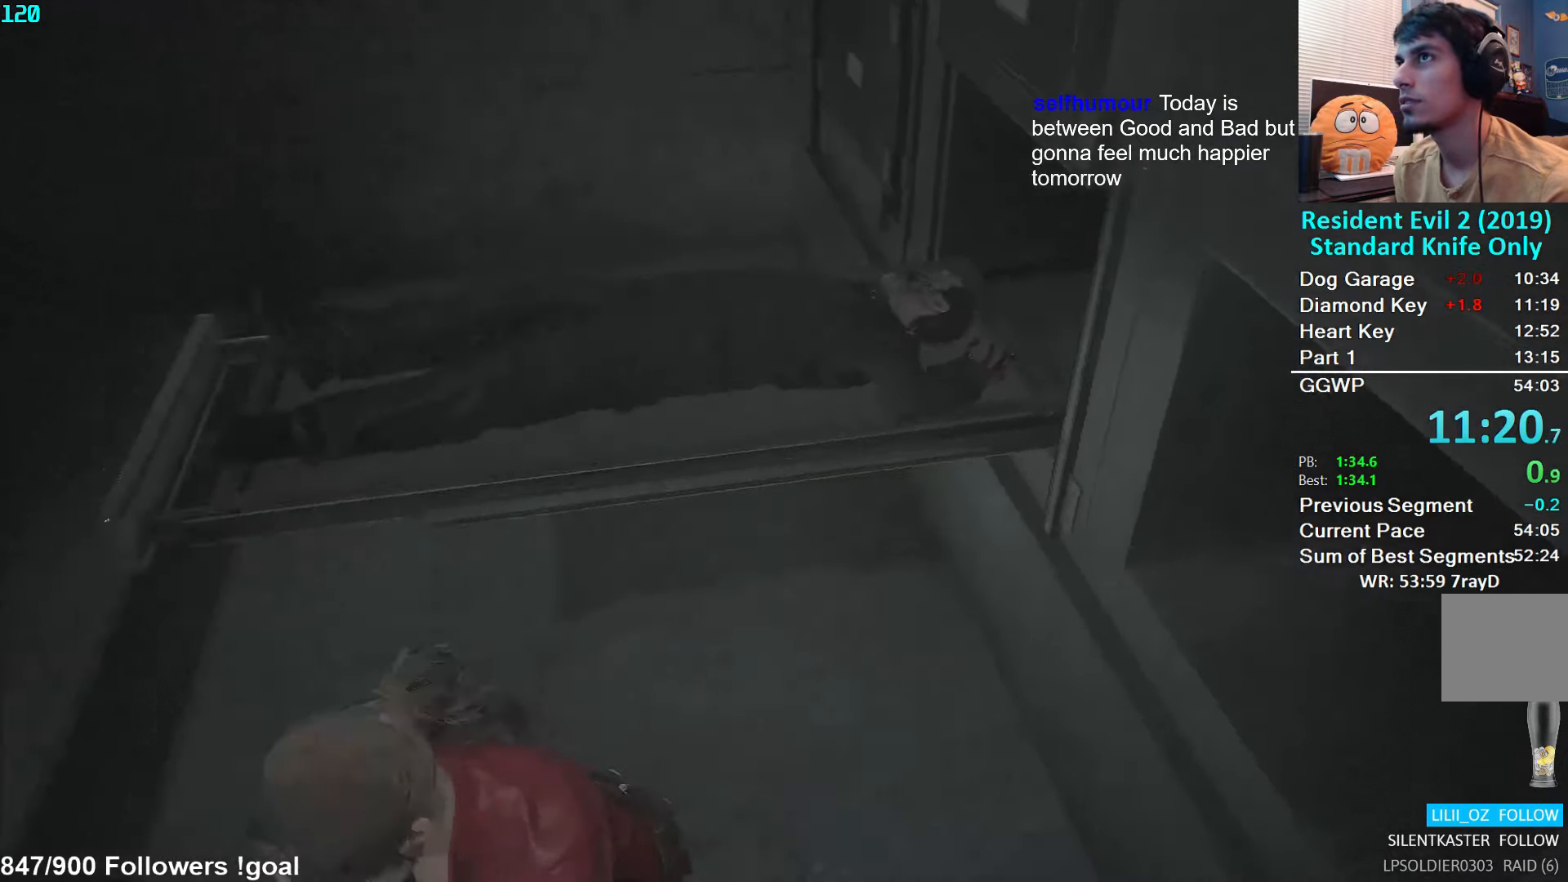
{"buttons": [], "left_stick": "up-left", "right_stick": "left", "events": [[200, "left_stick", "down-left"], [334, "left_stick", "left"], [484, "left_stick", "up-left"]]}
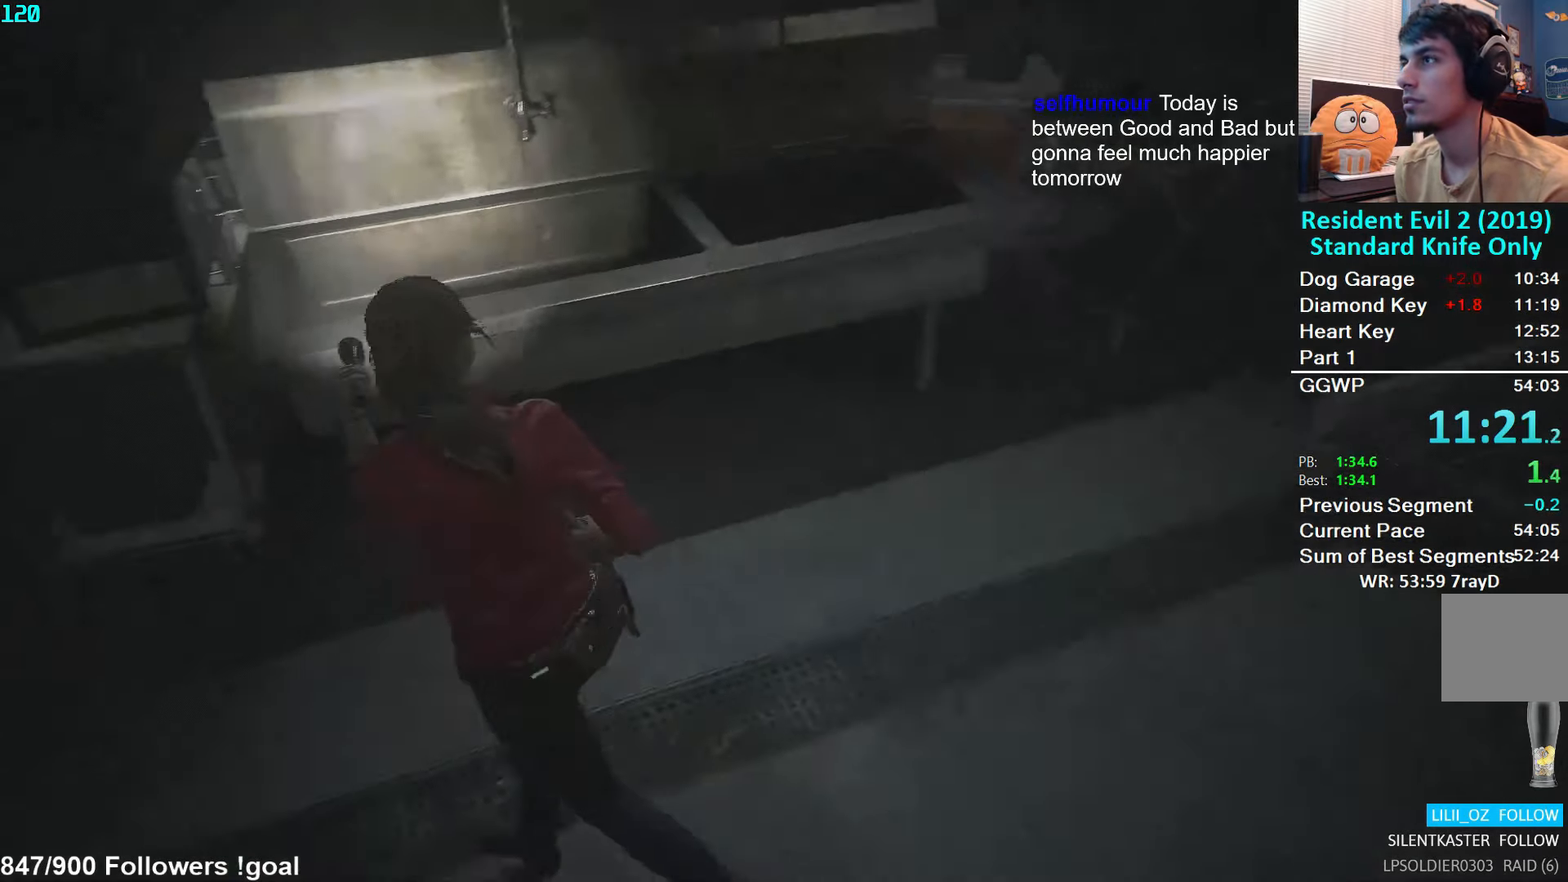
{"buttons": [], "left_stick": "up-left", "right_stick": "center", "events": [[34, "right_stick", "center"], [250, "right_stick", "left"], [434, "right_stick", "center"]]}
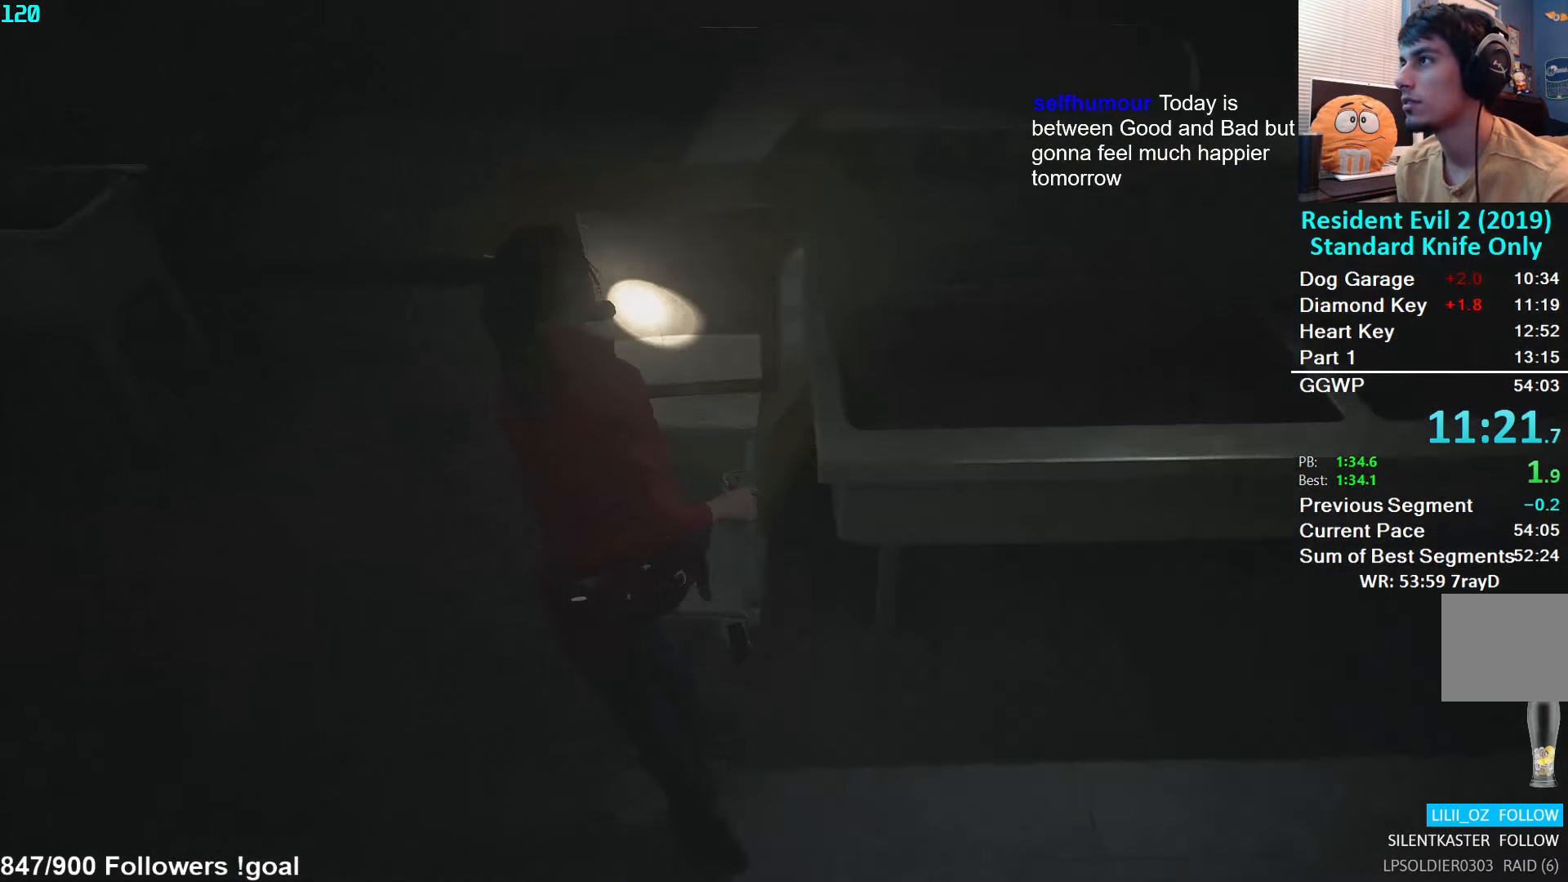
{"buttons": [], "left_stick": "up", "right_stick": "up-right", "events": [[200, "left_stick", "up"], [200, "right_stick", "right"], [434, "right_stick", "up-right"]]}
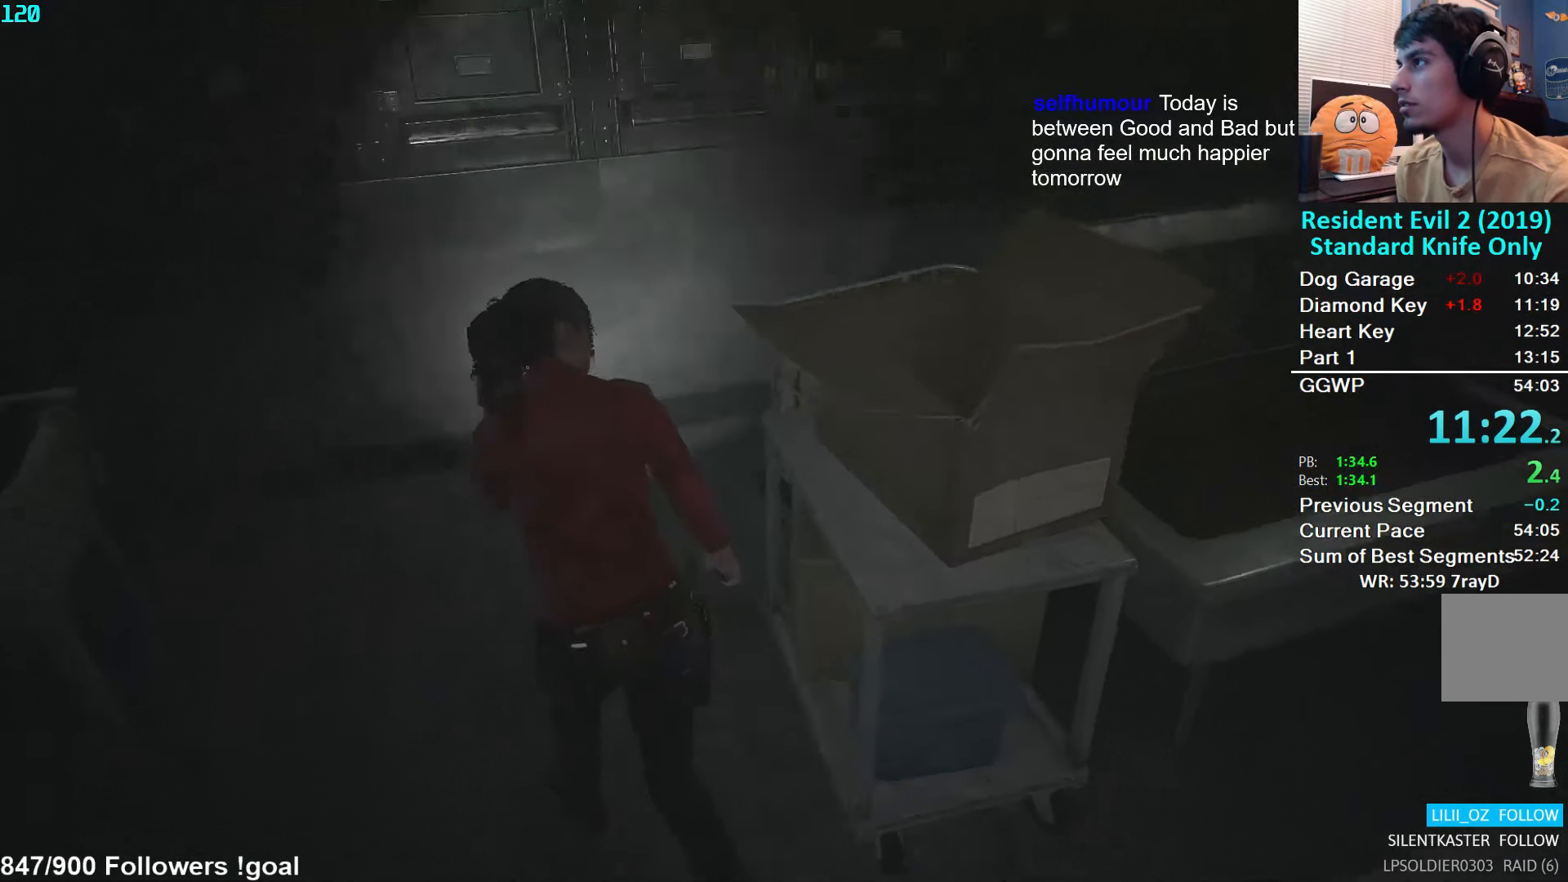
{"buttons": [], "left_stick": "up", "right_stick": "up-right", "events": []}
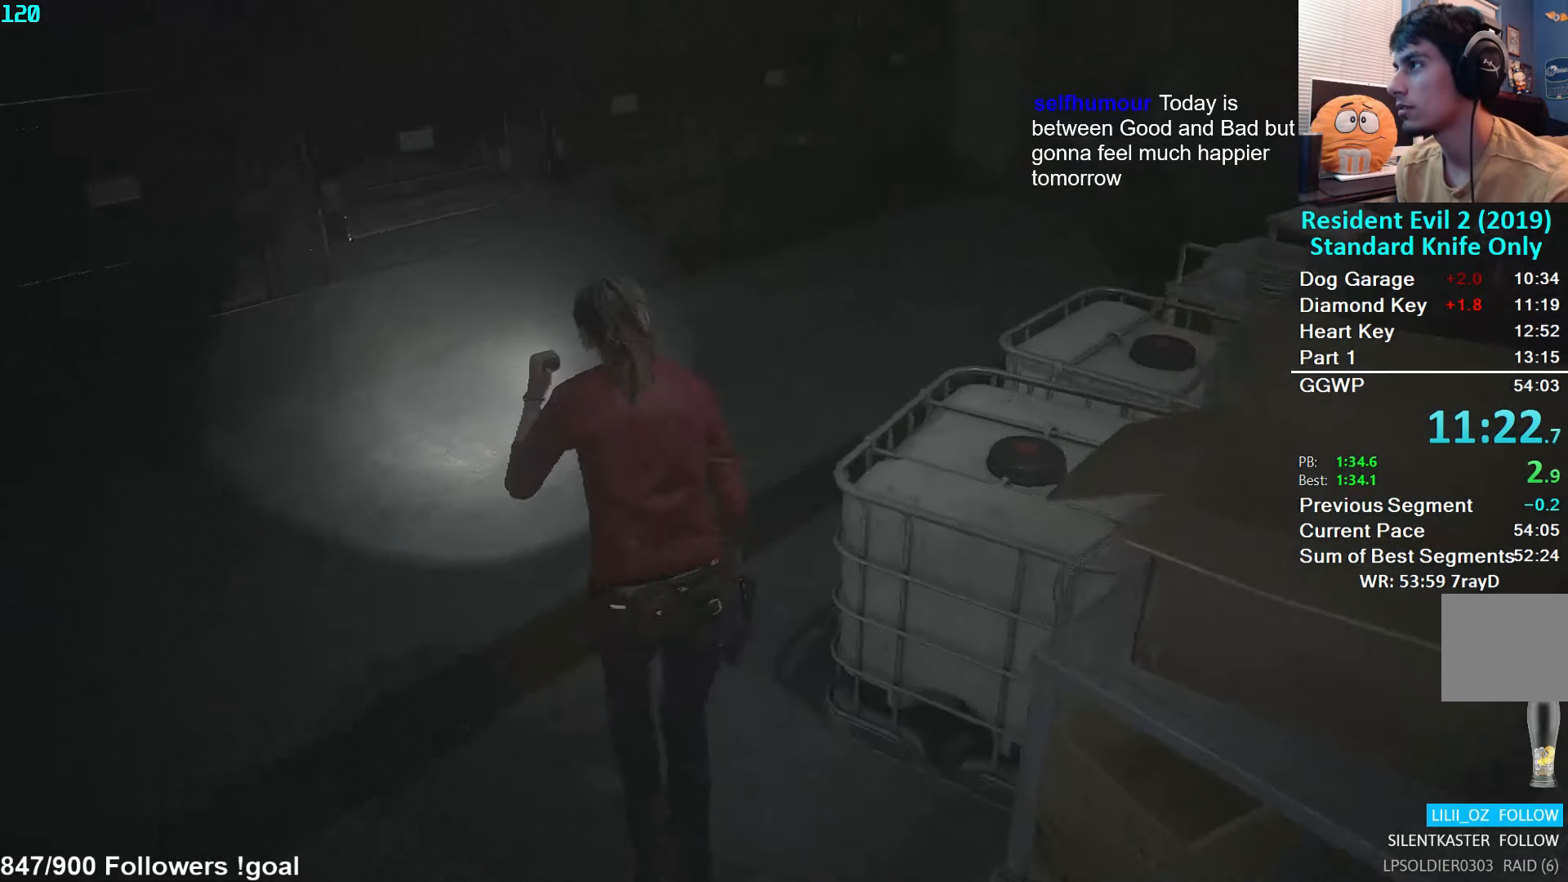
{"buttons": [], "left_stick": "up", "right_stick": "center", "events": [[267, "right_stick", "center"]]}
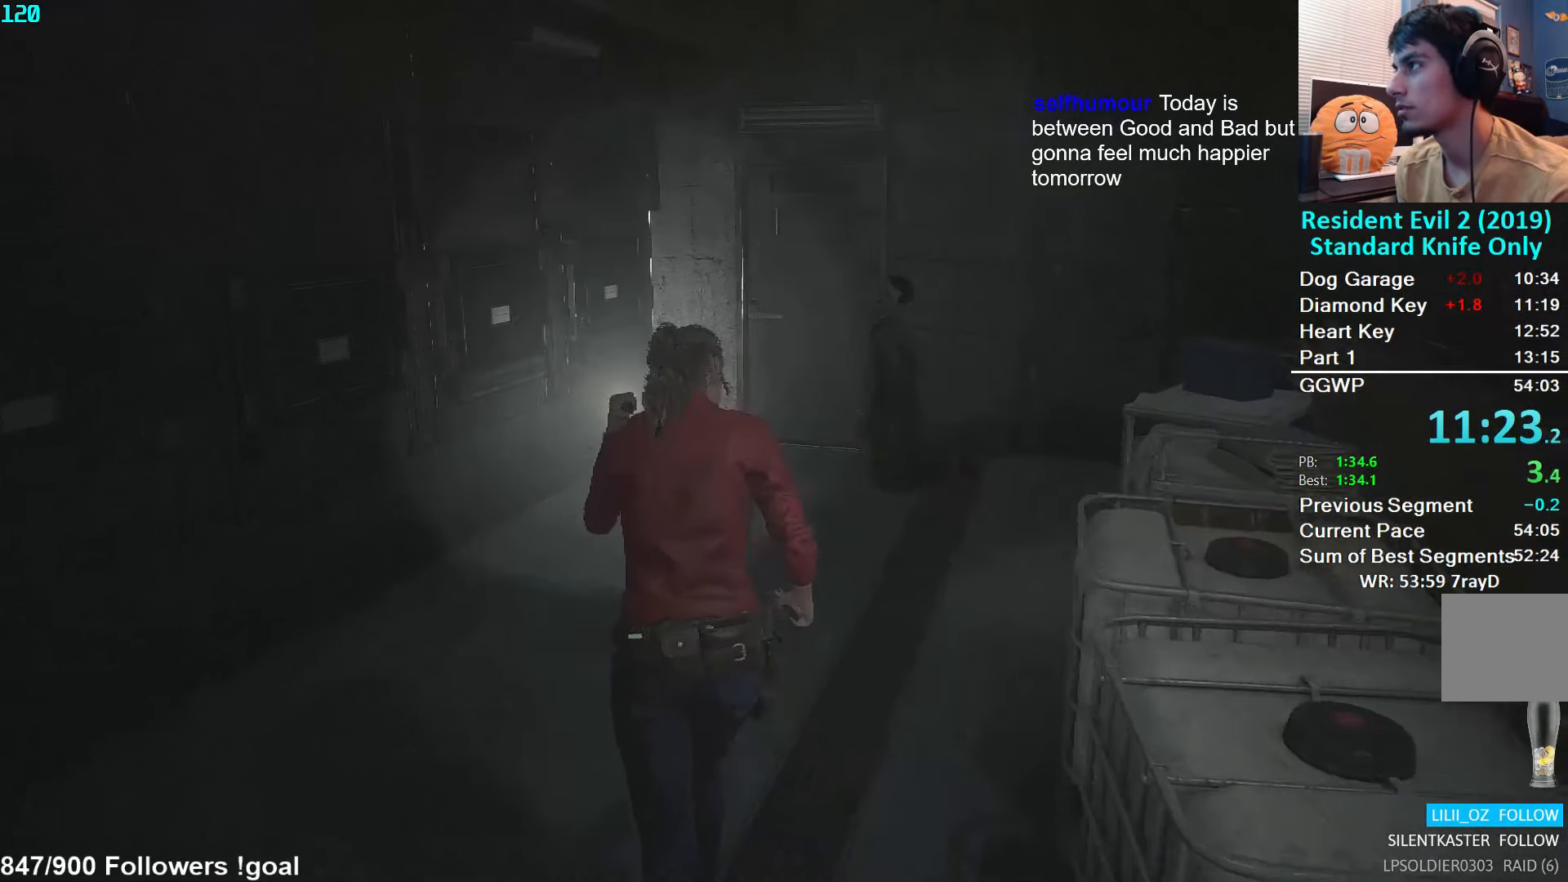
{"buttons": [], "left_stick": "up", "right_stick": "right", "events": [[117, "right_stick", "right"]]}
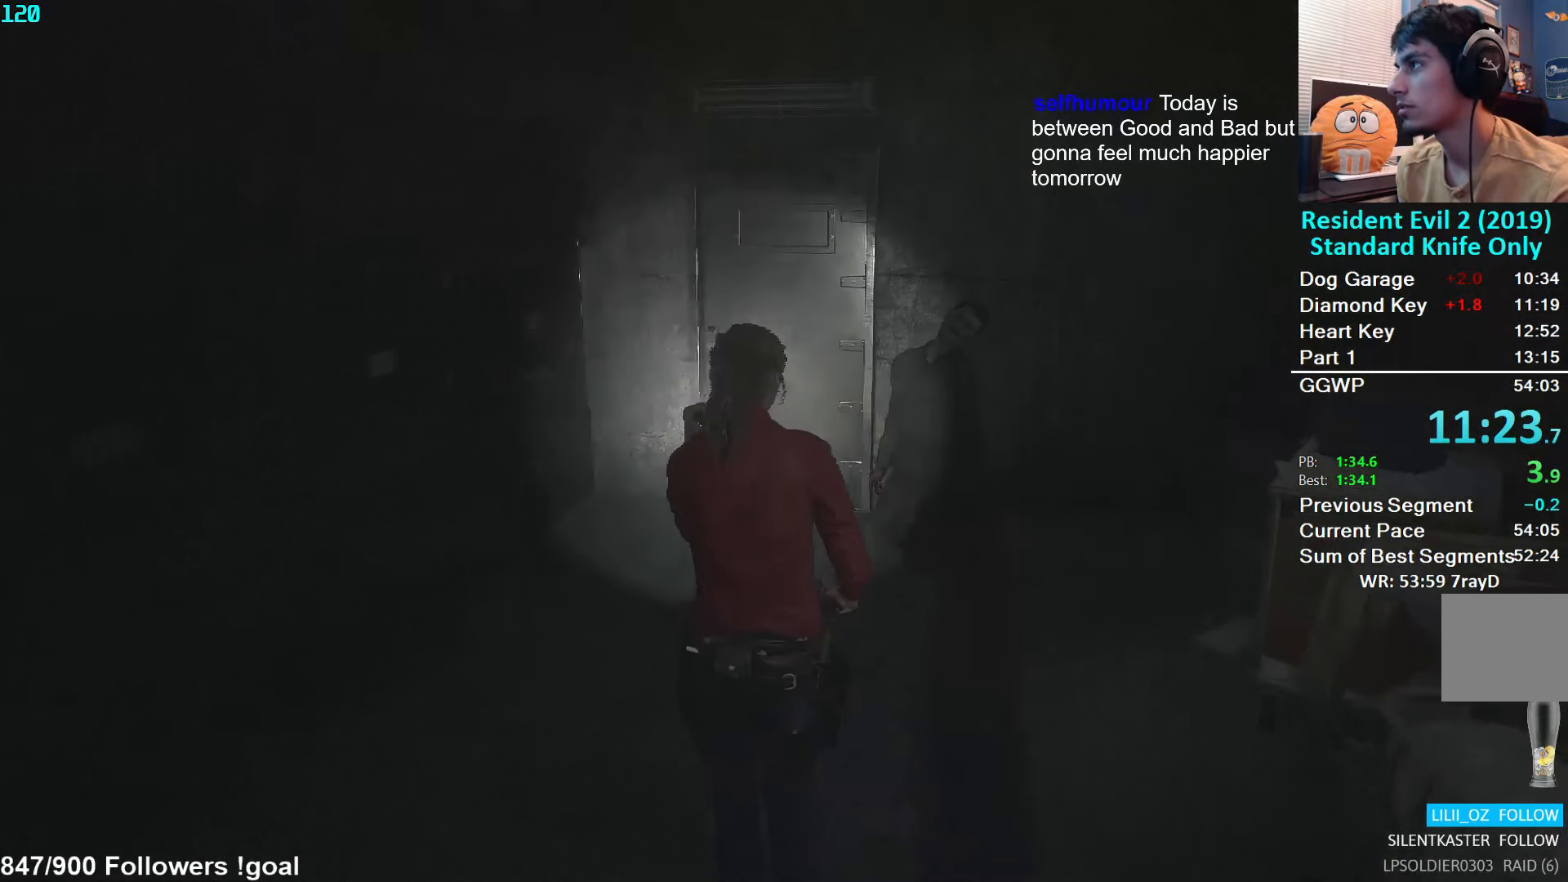
{"buttons": [], "left_stick": "up", "right_stick": "right", "events": []}
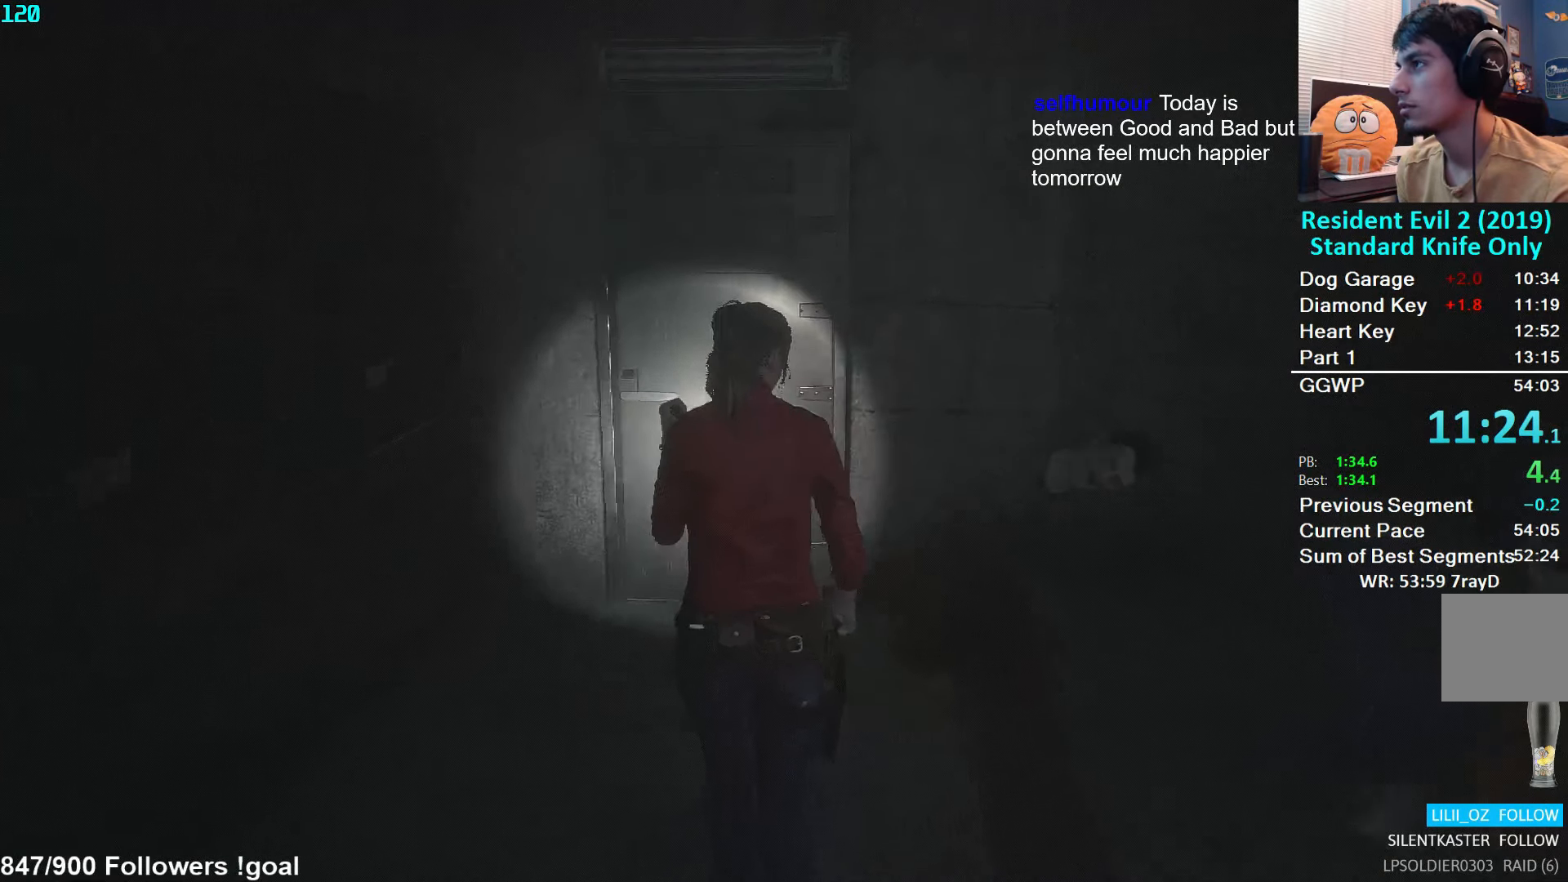
{"buttons": [], "left_stick": "up", "right_stick": "center", "events": [[17, "right_stick", "down-right"], [150, "right_stick", "center"], [434, "A", "down"], [500, "A", "up"]]}
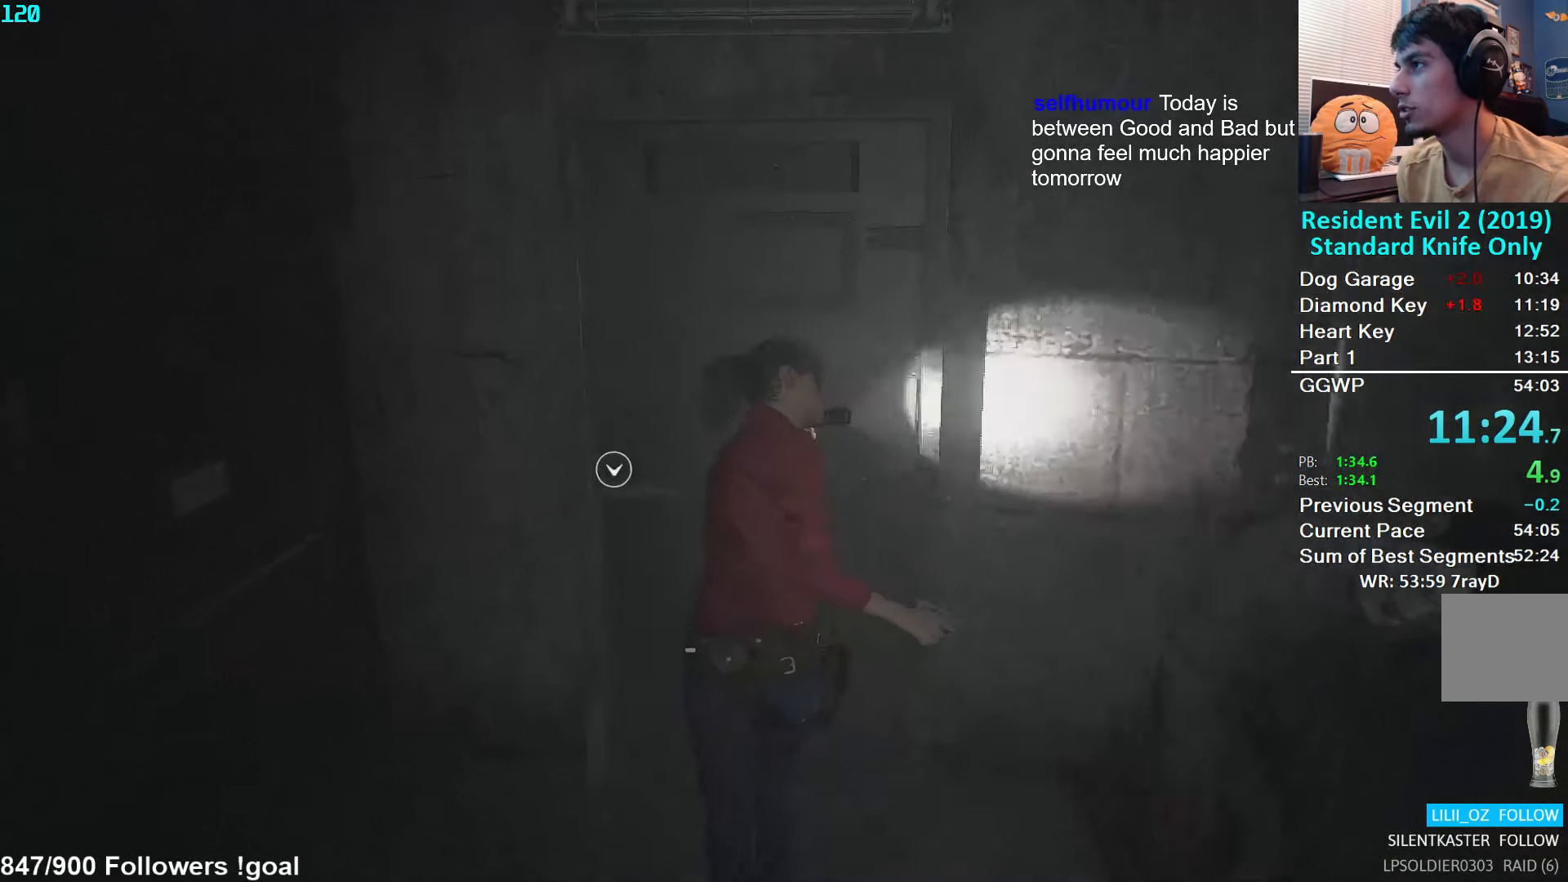
{"buttons": [], "left_stick": "up", "right_stick": "right", "events": [[67, "A", "down"], [134, "A", "up"], [184, "A", "down"], [267, "A", "up"], [417, "right_stick", "right"]]}
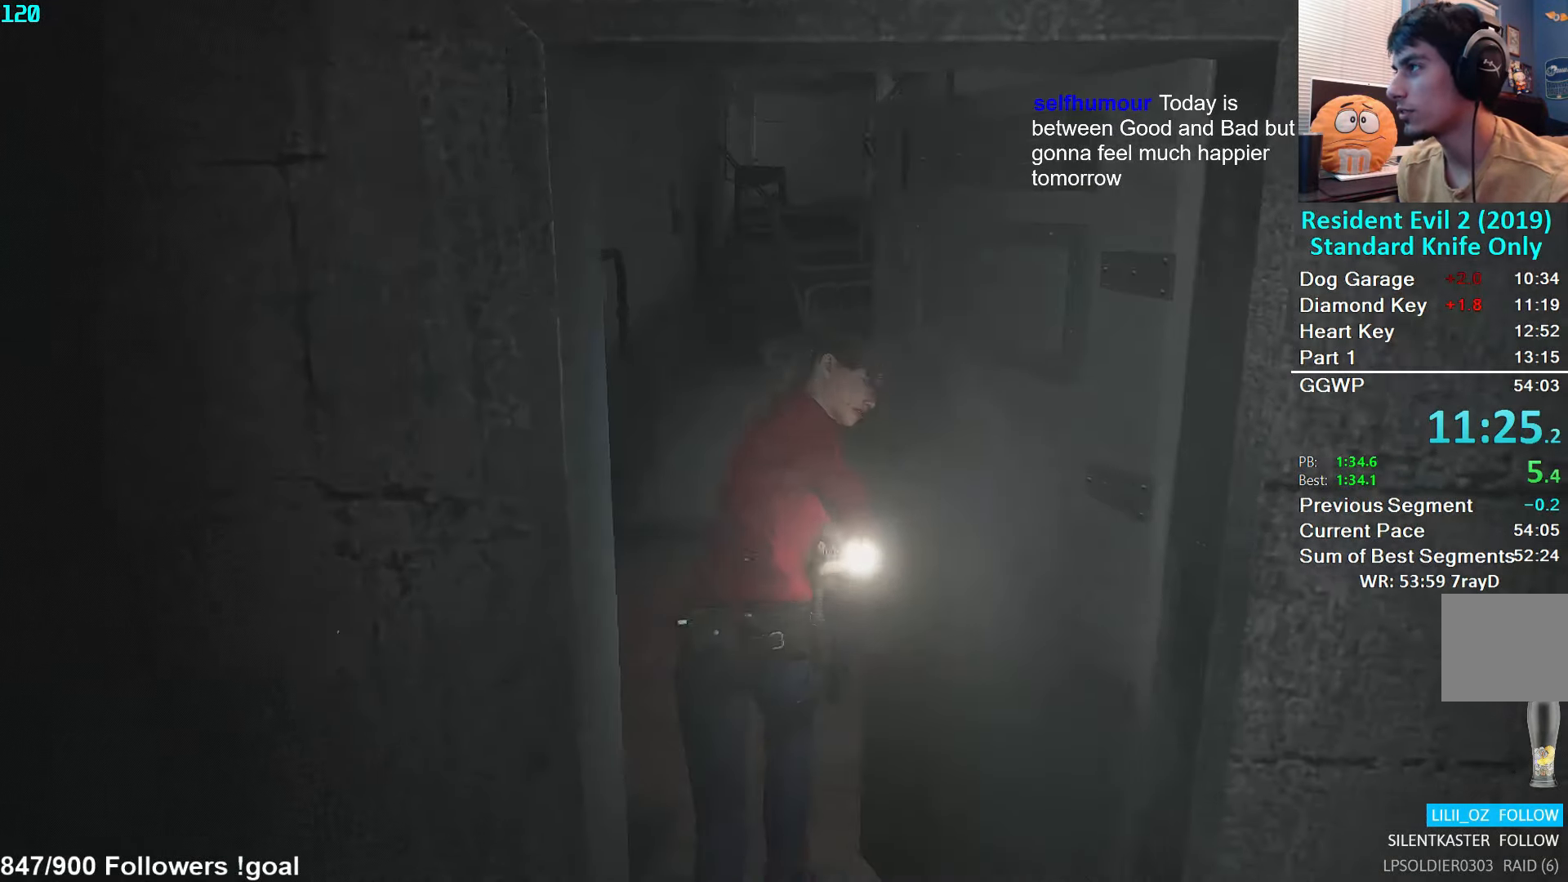
{"buttons": [], "left_stick": "up", "right_stick": "center", "events": [[84, "right_stick", "up-right"], [416, "right_stick", "center"]]}
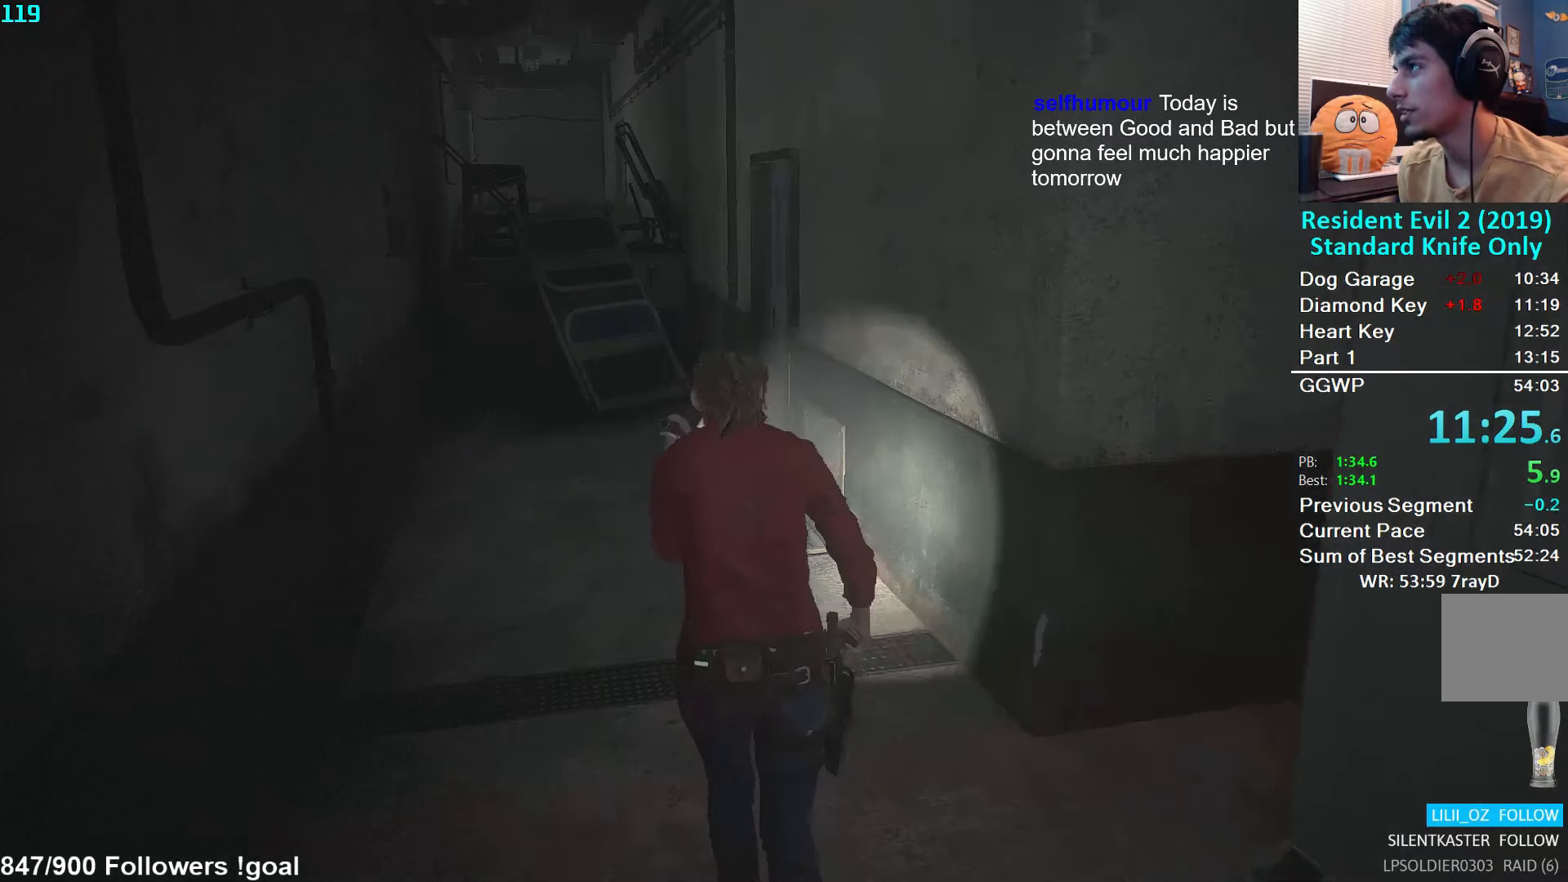
{"buttons": [], "left_stick": "up", "right_stick": "right", "events": [[166, "right_stick", "right"]]}
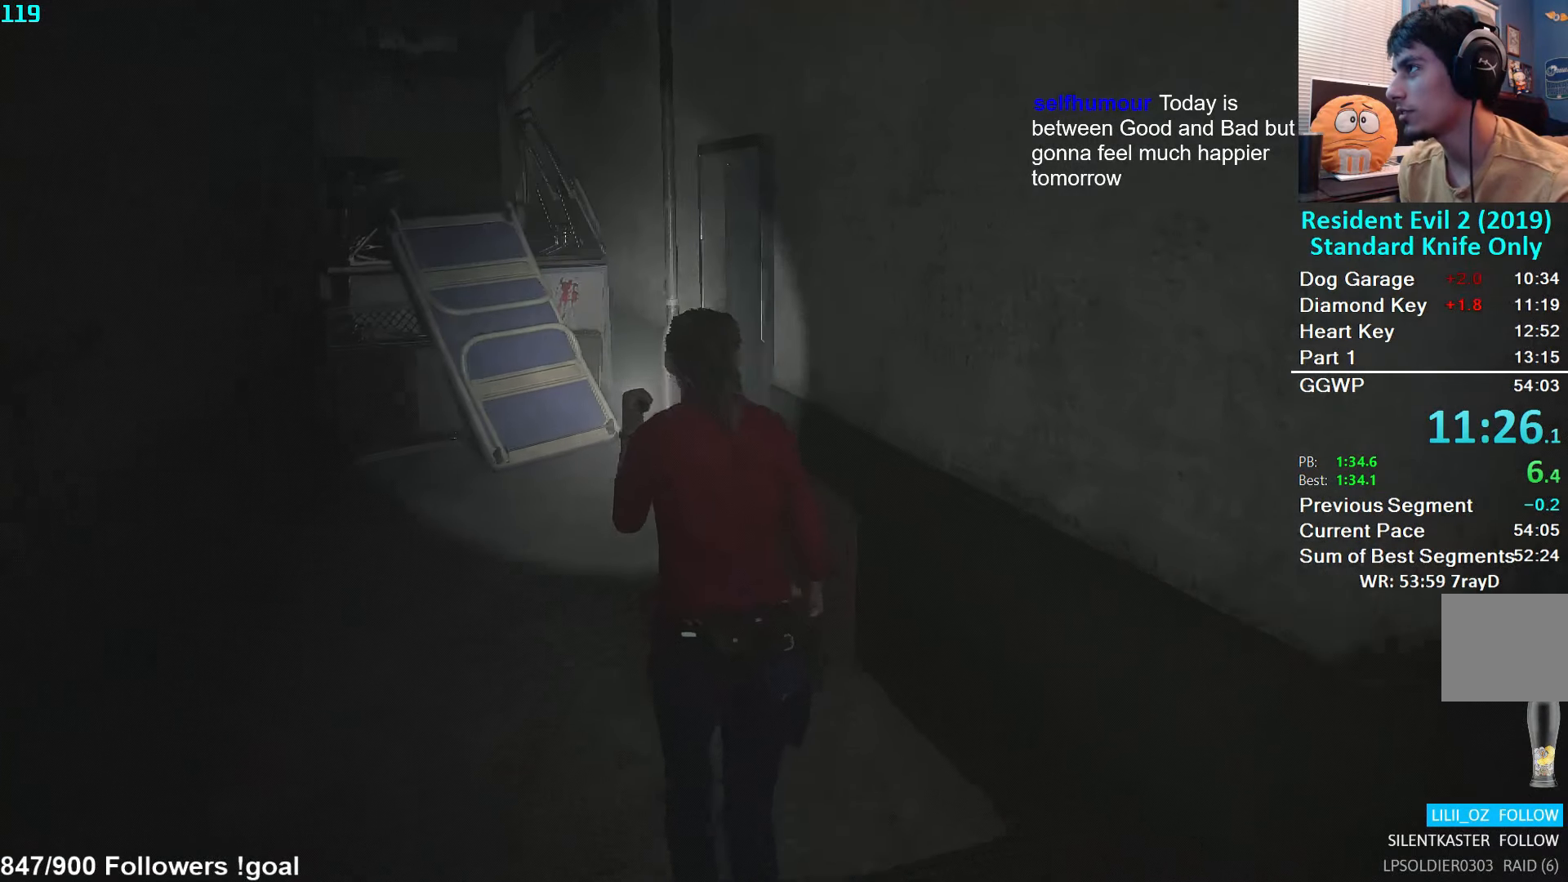
{"buttons": [], "left_stick": "up", "right_stick": "right", "events": []}
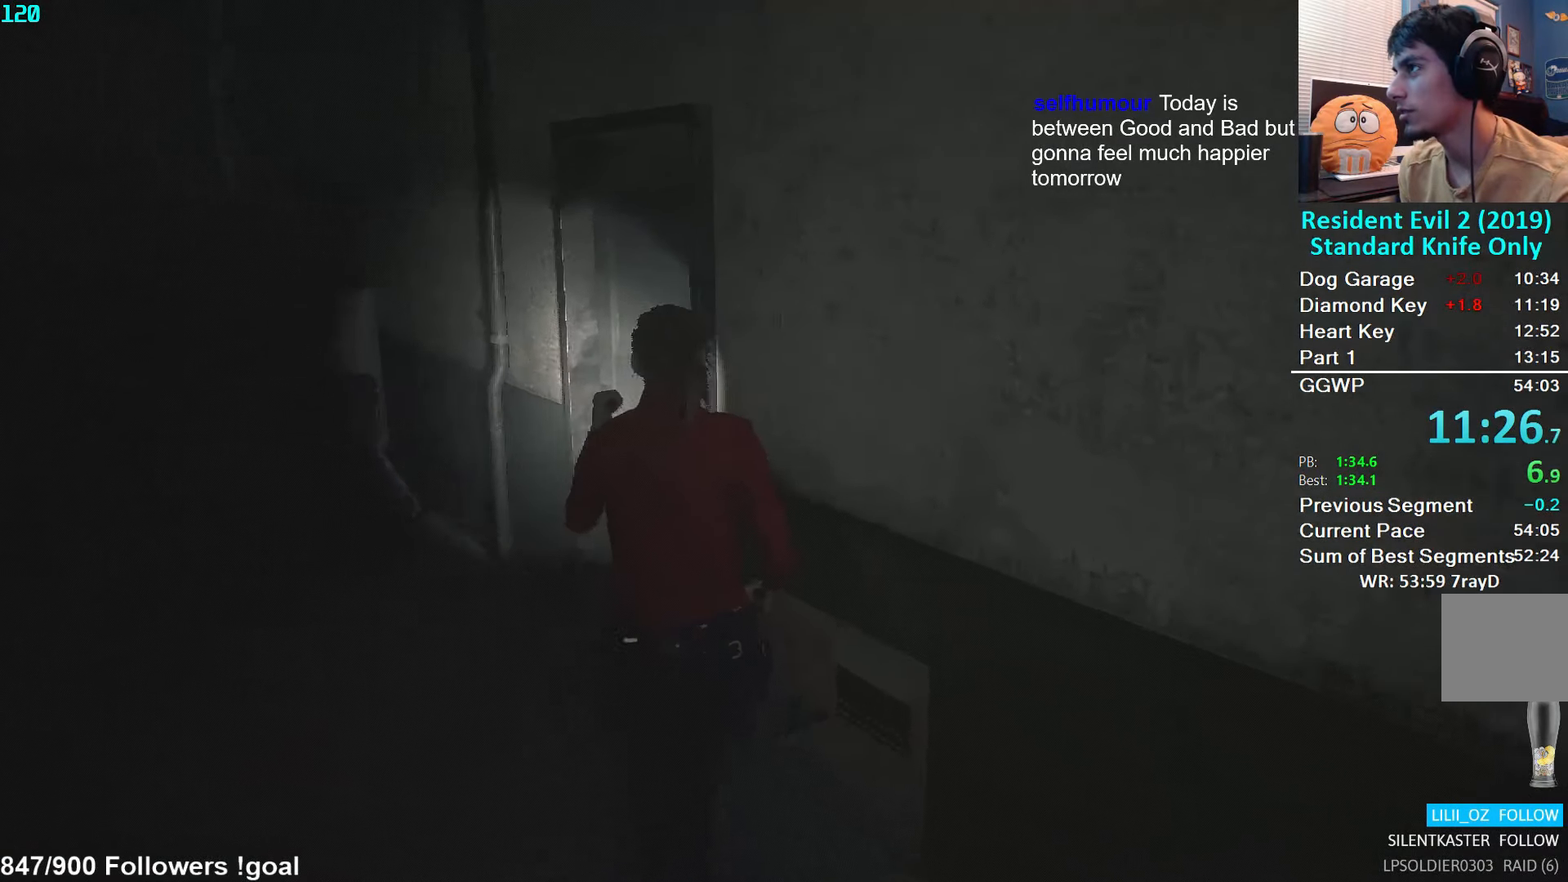
{"buttons": ["A"], "left_stick": "up", "right_stick": "center", "events": [[466, "right_stick", "center"], [500, "A", "down"]]}
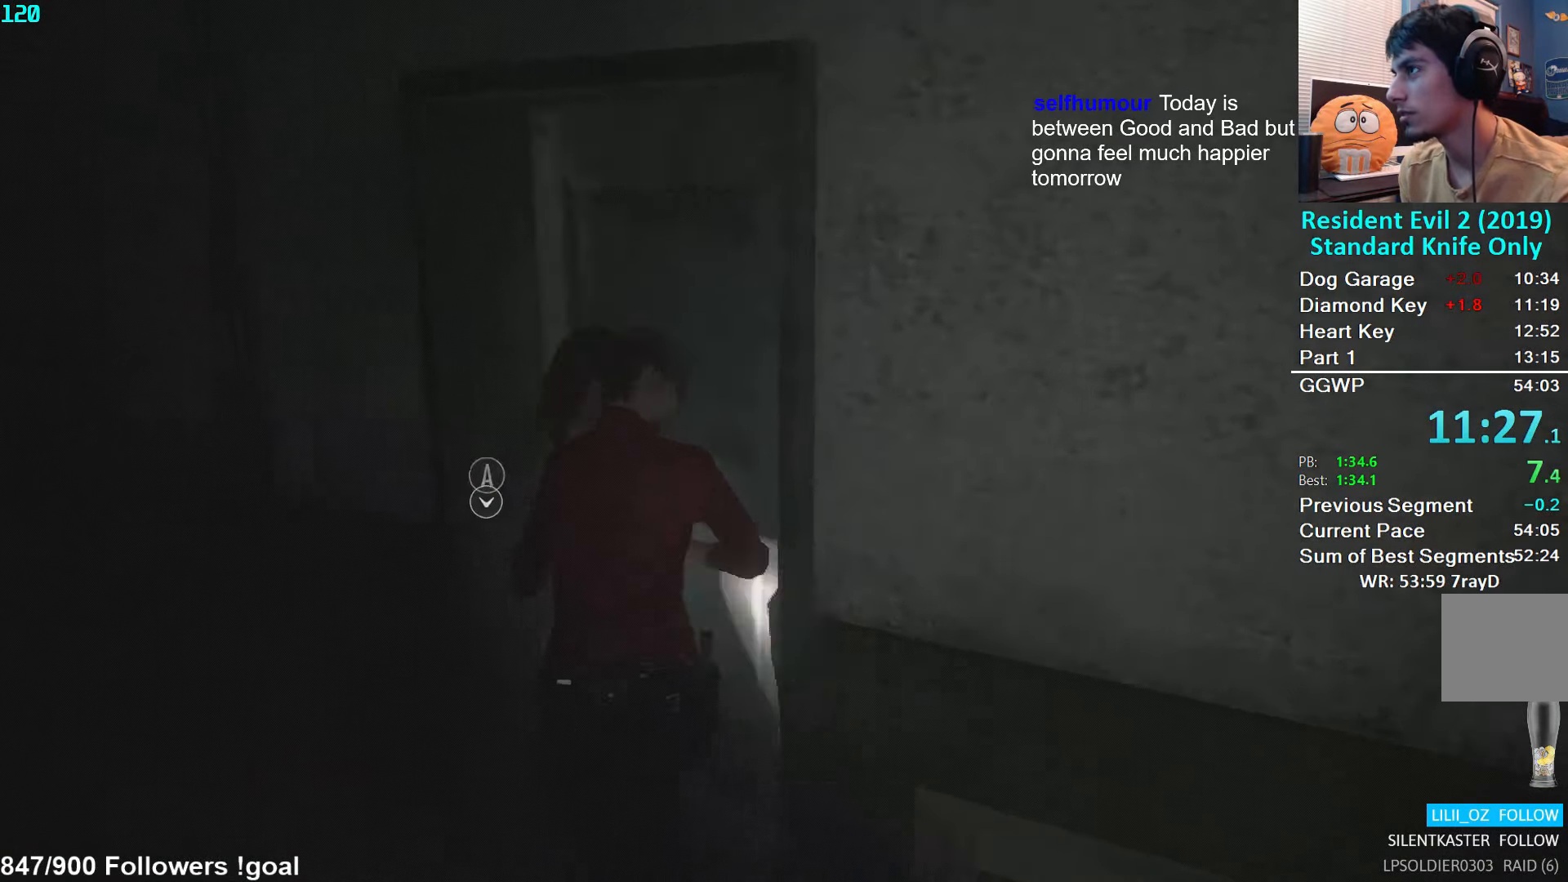
{"buttons": [], "left_stick": "up", "right_stick": "right", "events": [[33, "left_stick", "up-right"], [66, "A", "up"], [216, "right_stick", "right"], [483, "left_stick", "up"]]}
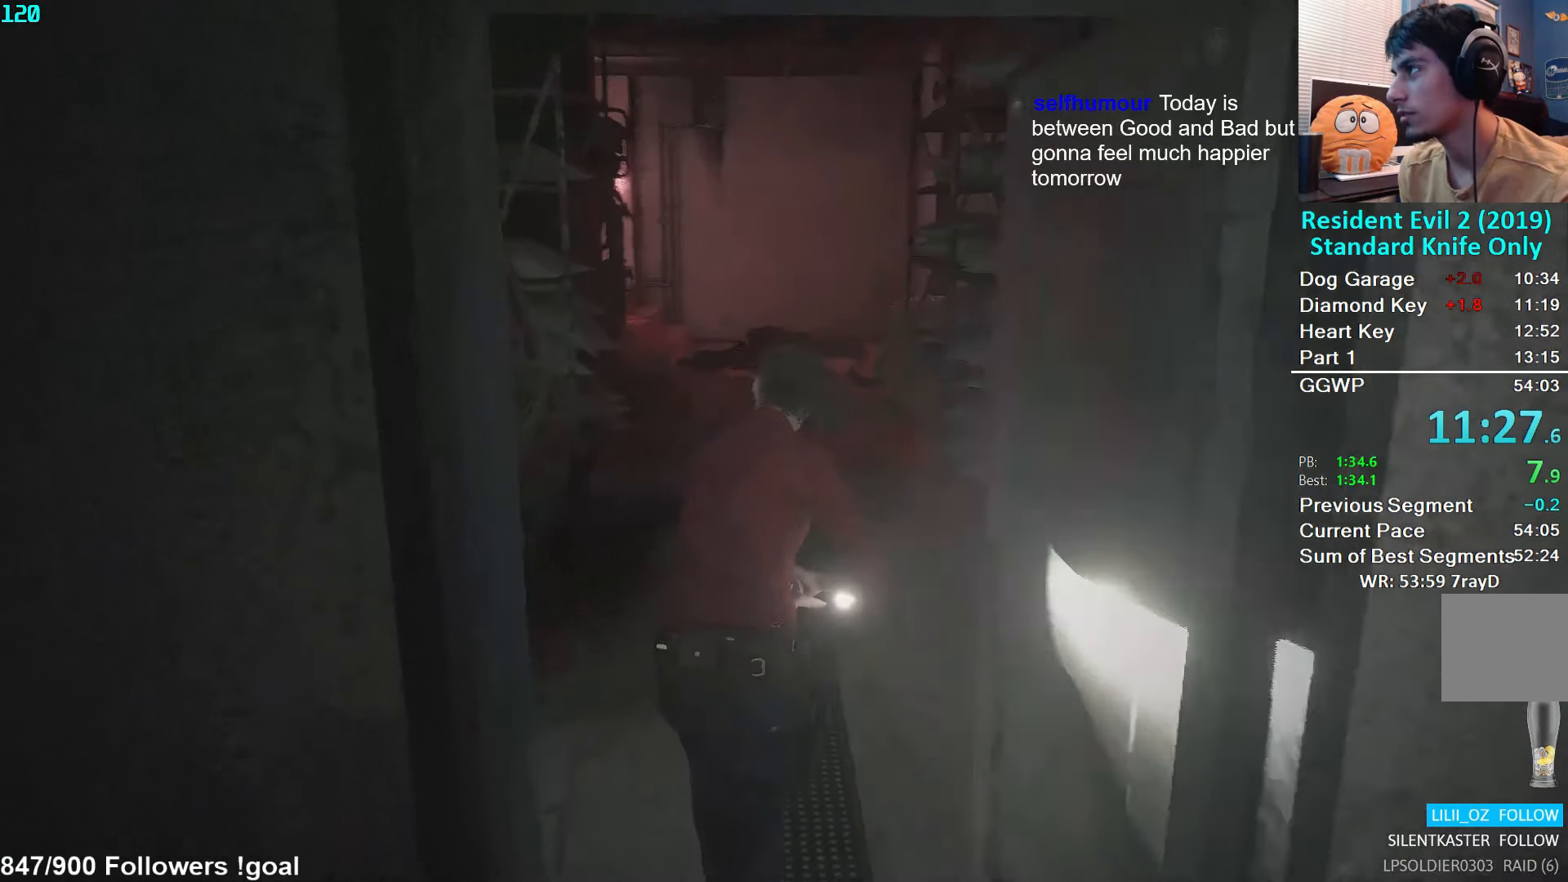
{"buttons": [], "left_stick": "up", "right_stick": "center", "events": [[33, "right_stick", "center"]]}
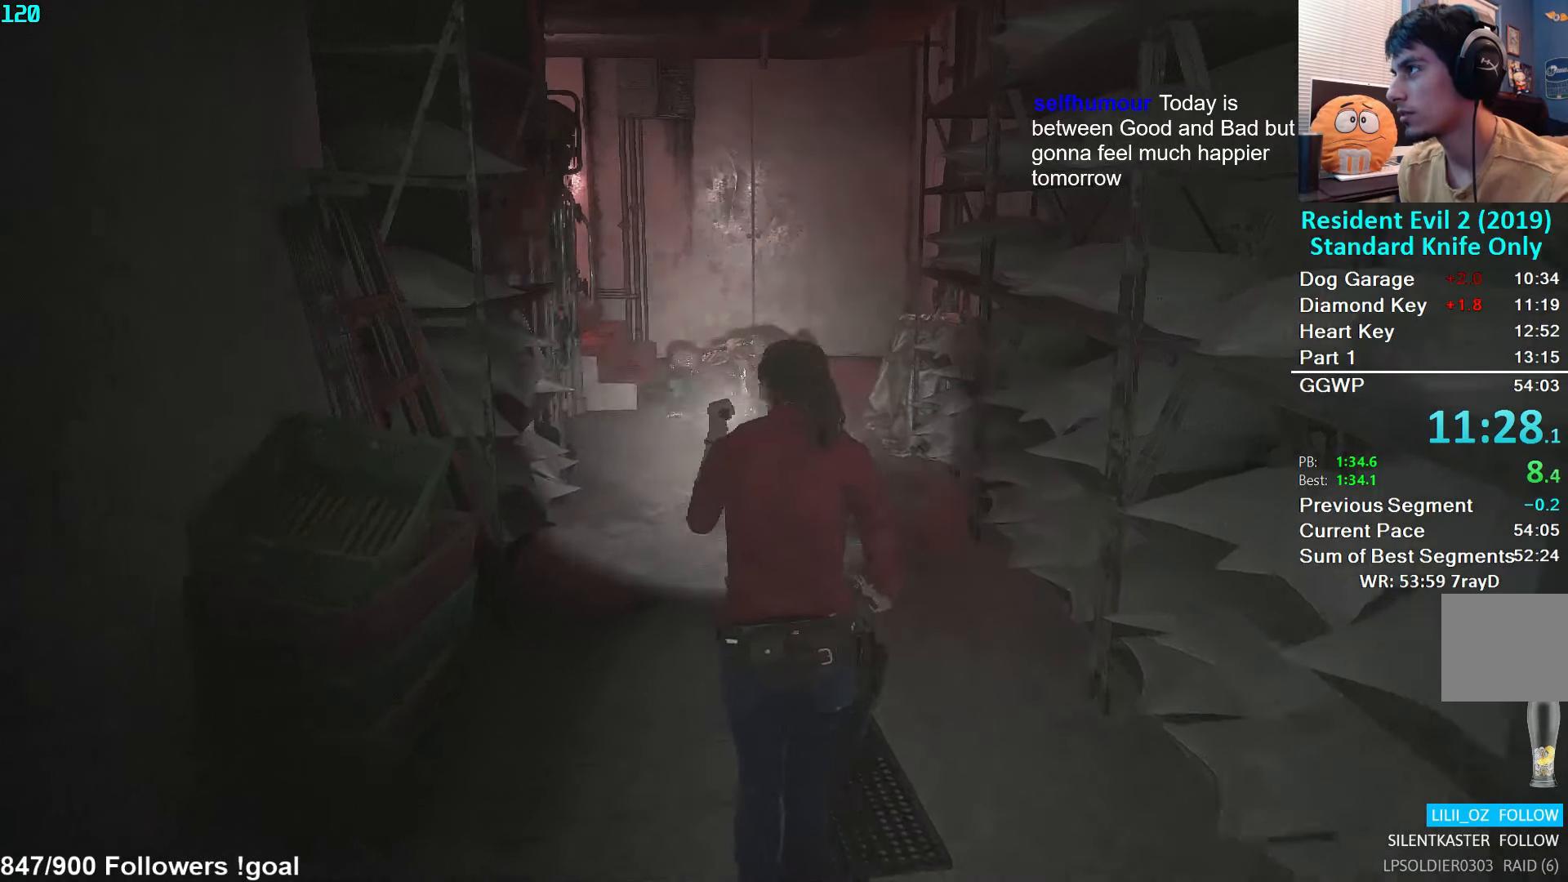
{"buttons": [], "left_stick": "up", "right_stick": "down-right", "events": [[483, "right_stick", "down-right"]]}
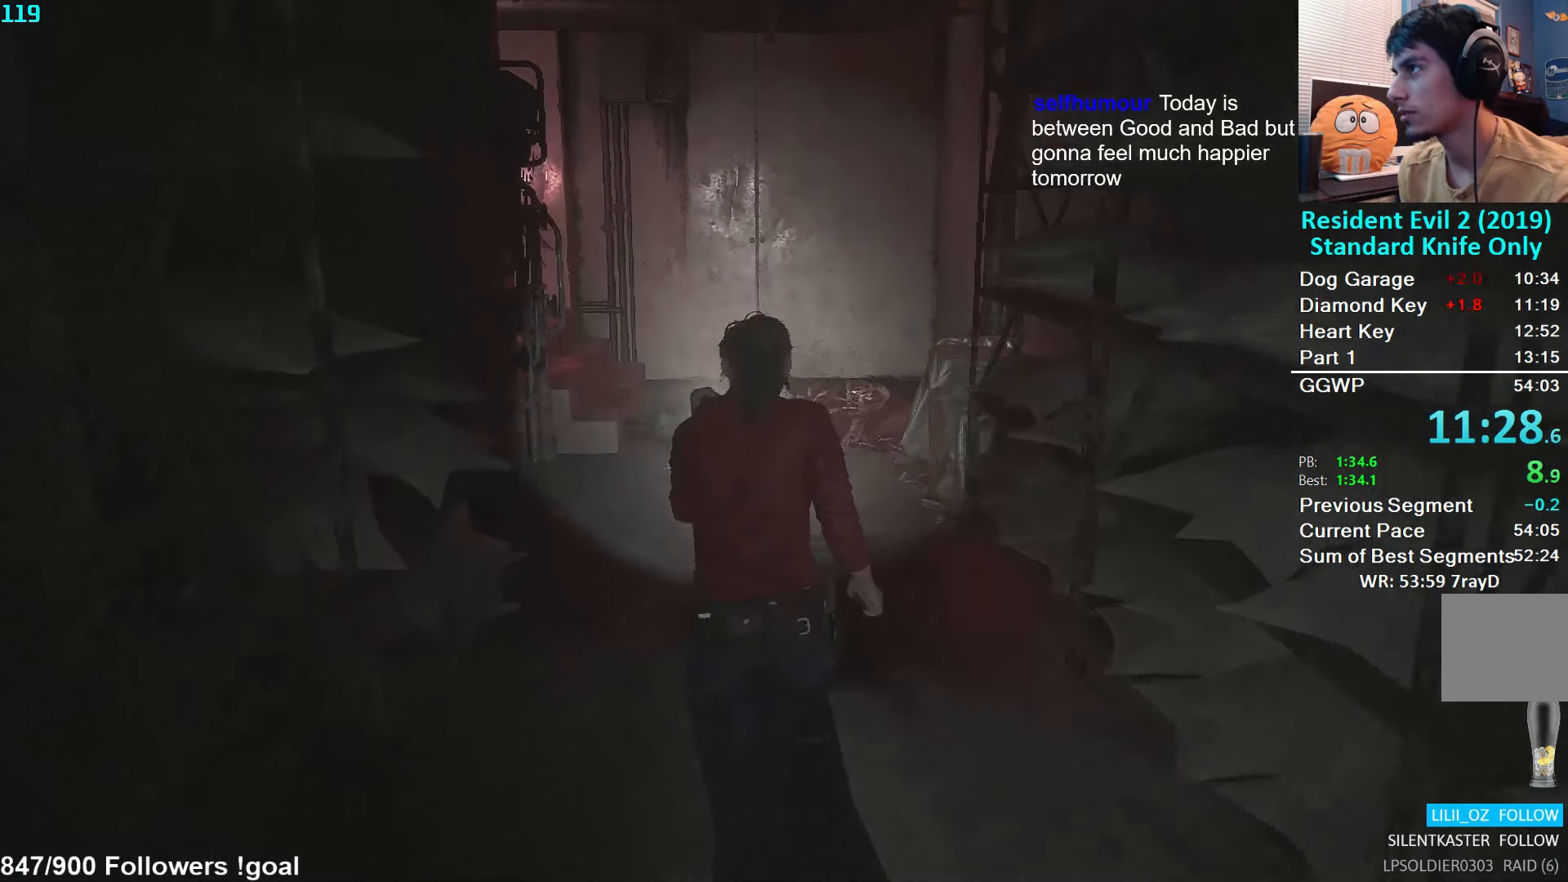
{"buttons": [], "left_stick": "up", "right_stick": "center", "events": [[500, "right_stick", "center"]]}
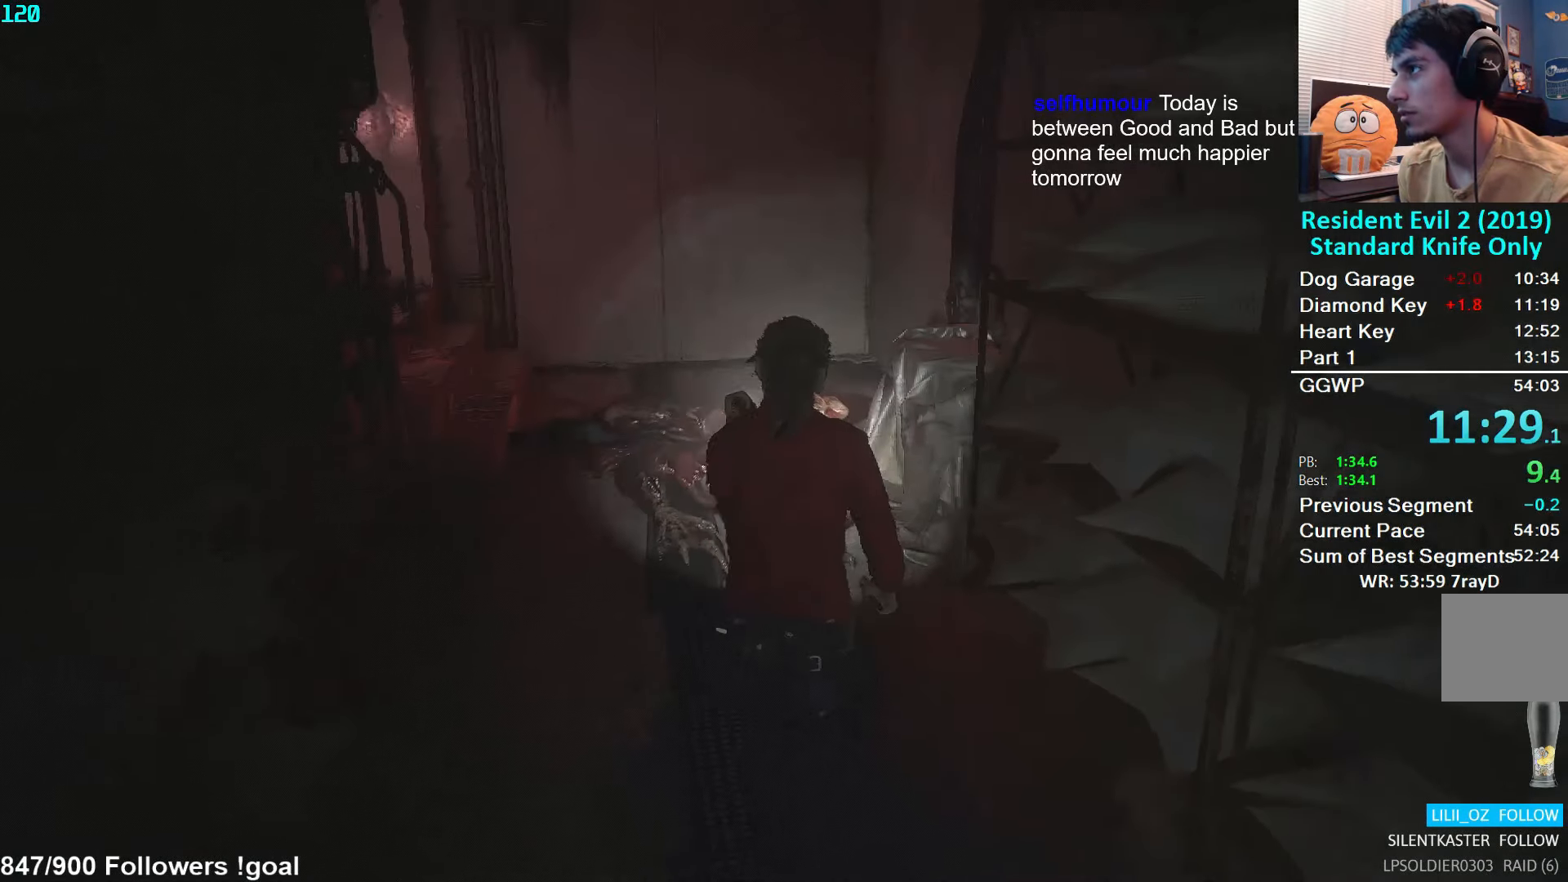
{"buttons": [], "left_stick": "up", "right_stick": "left", "events": [[416, "right_stick", "left"]]}
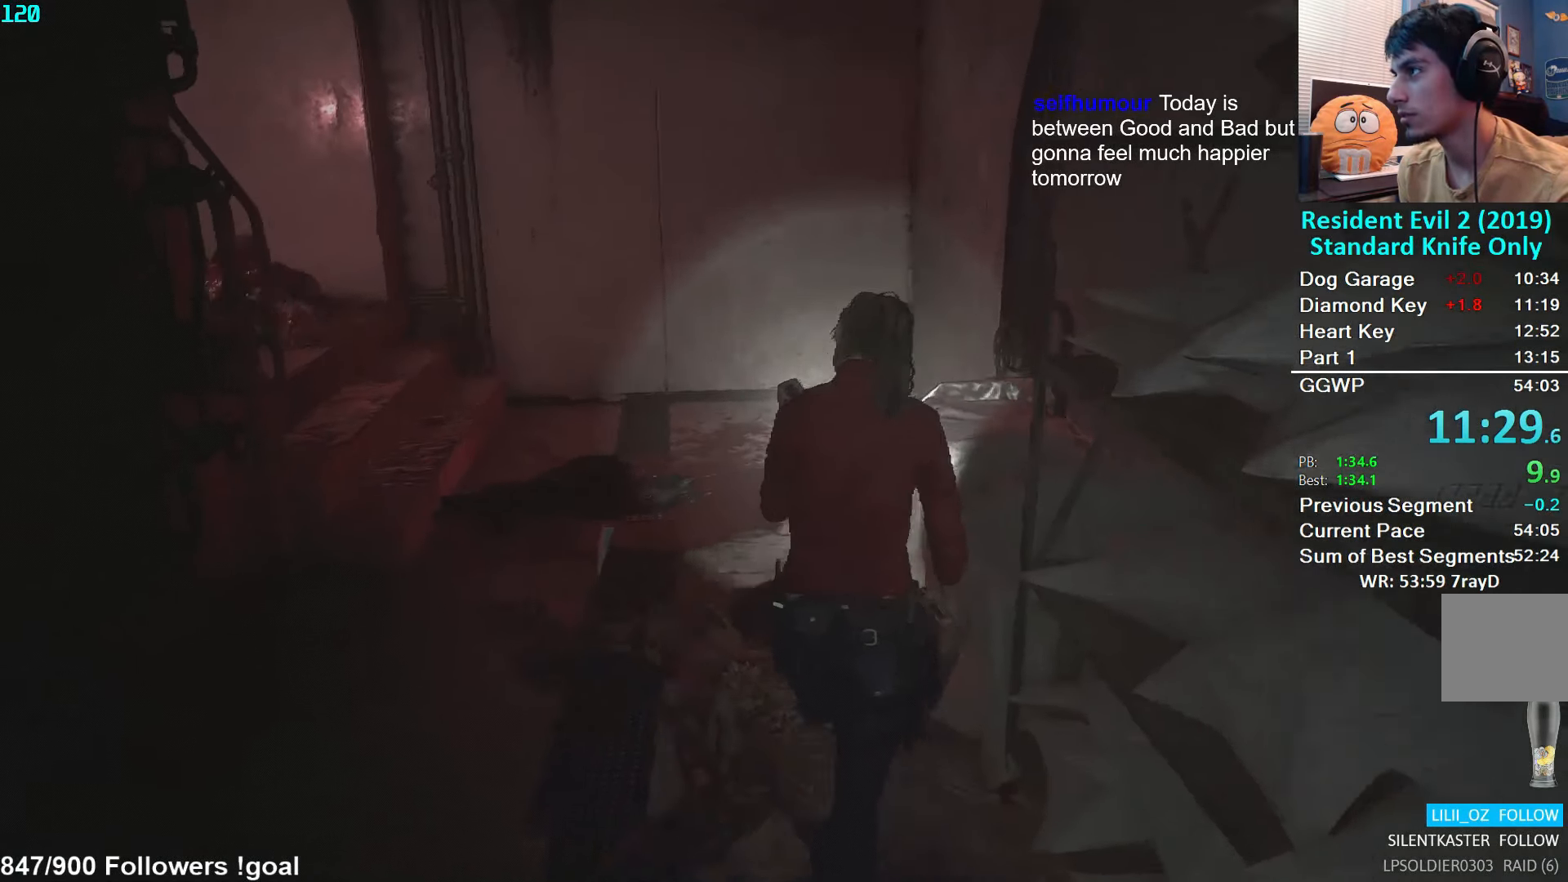
{"buttons": [], "left_stick": "up", "right_stick": "center", "events": [[300, "right_stick", "center"], [350, "right_stick", "left"], [500, "right_stick", "center"]]}
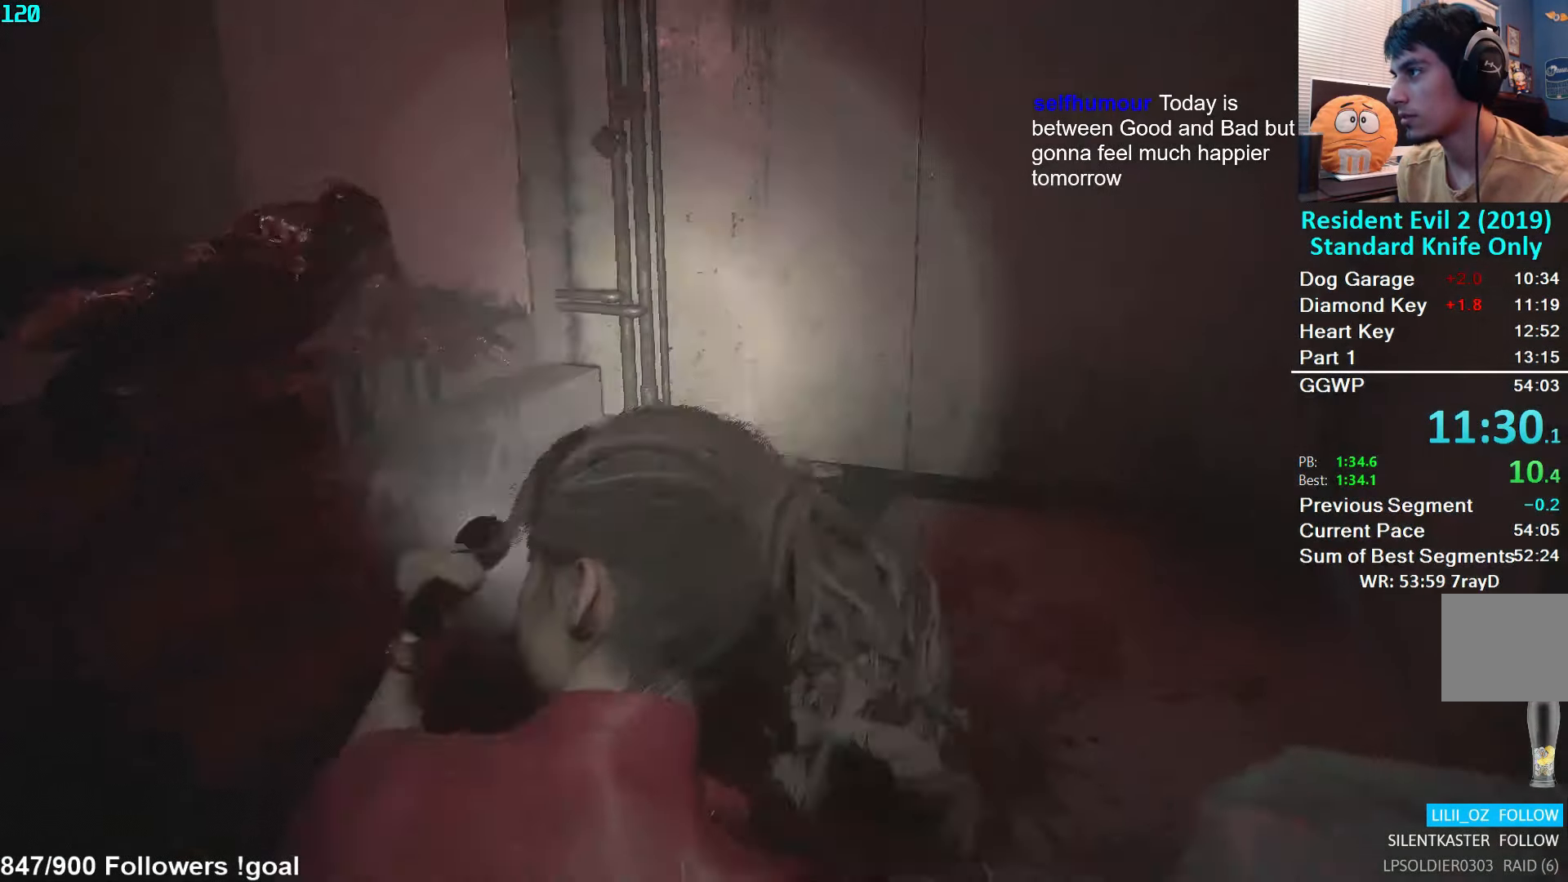
{"buttons": [], "left_stick": "up", "right_stick": "left", "events": [[116, "right_stick", "left"]]}
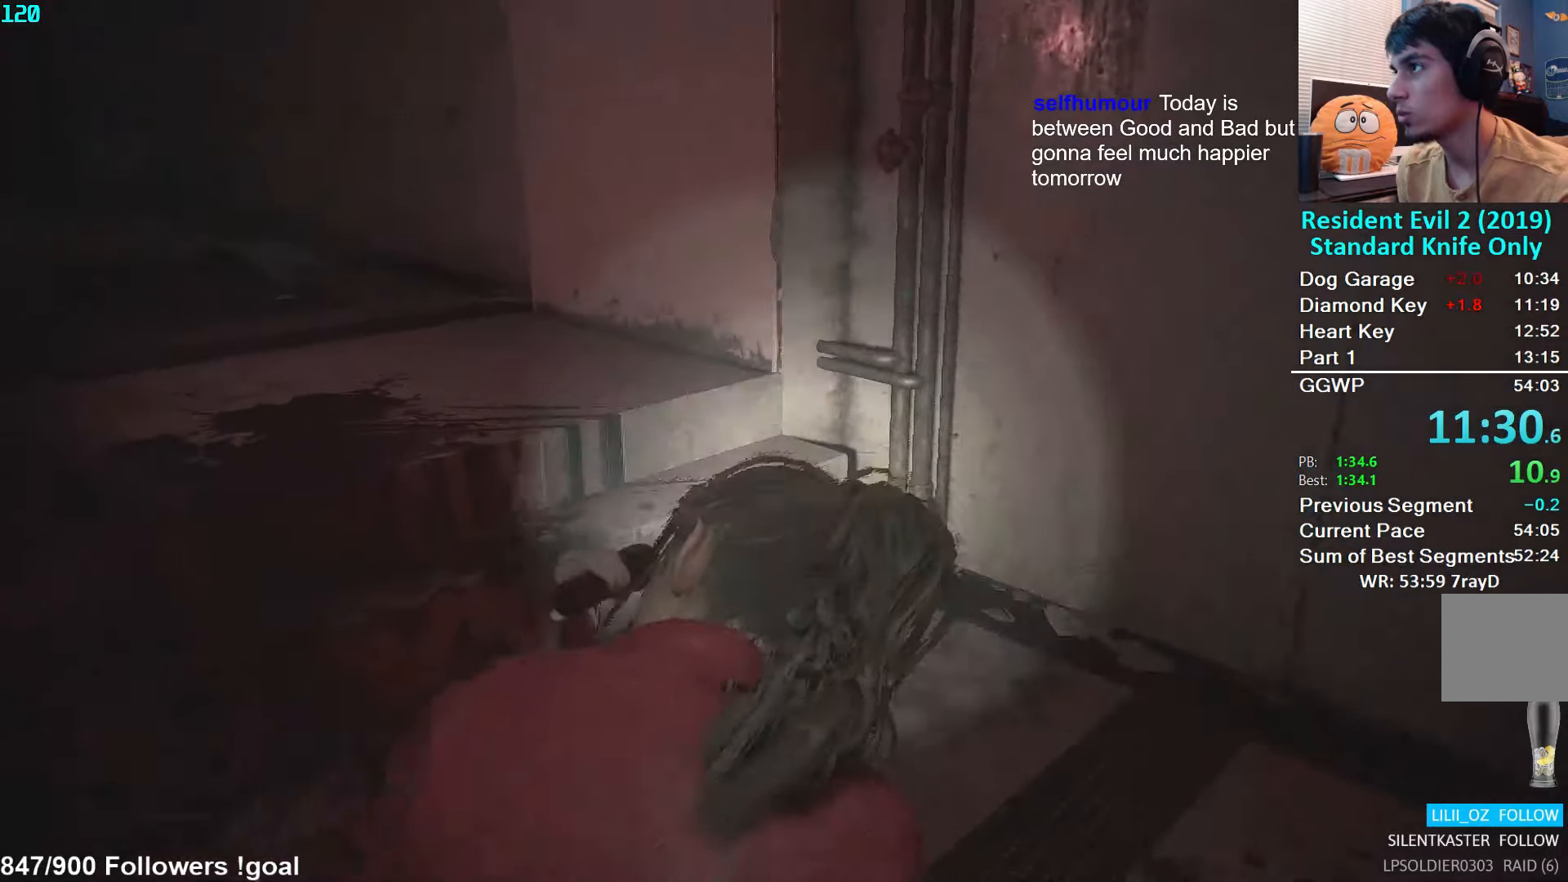
{"buttons": [], "left_stick": "up", "right_stick": "left", "events": []}
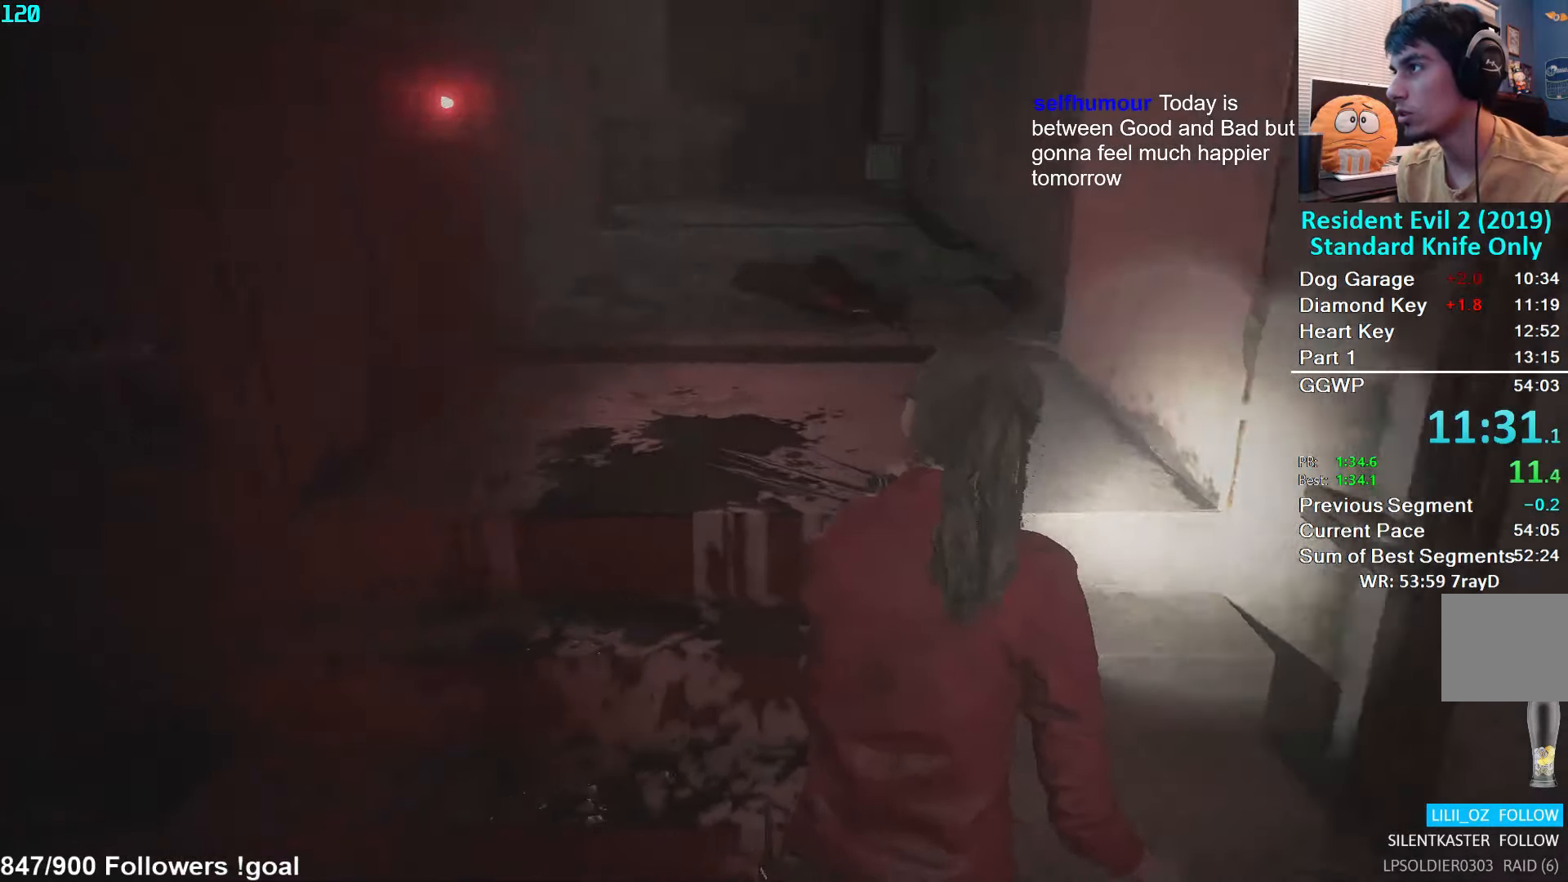
{"buttons": [], "left_stick": "up", "right_stick": "center", "events": [[117, "right_stick", "center"]]}
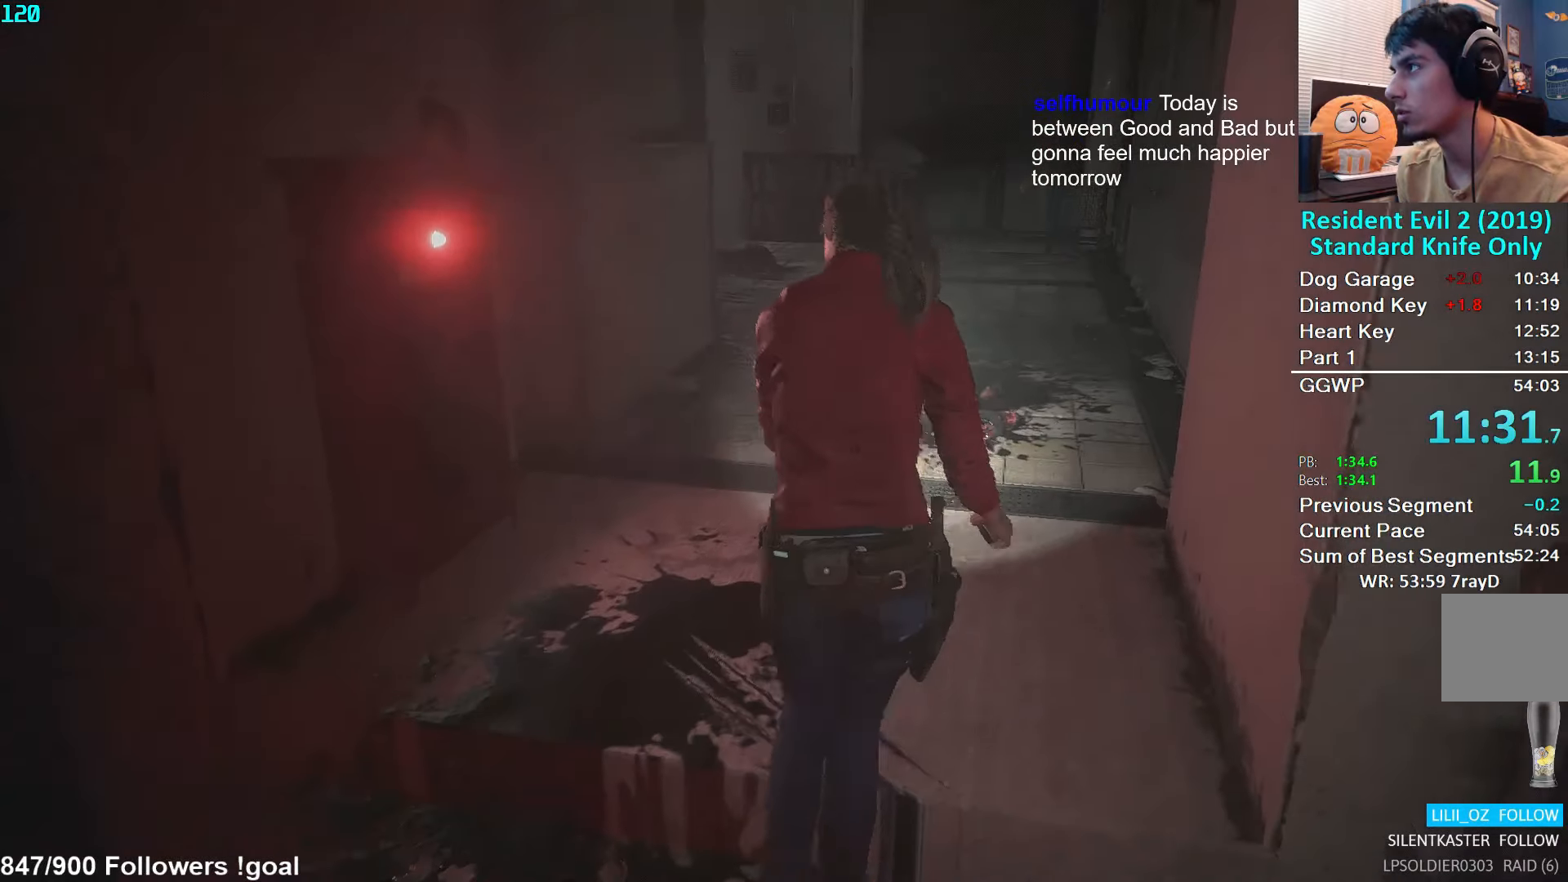
{"buttons": [], "left_stick": "up", "right_stick": "center", "events": []}
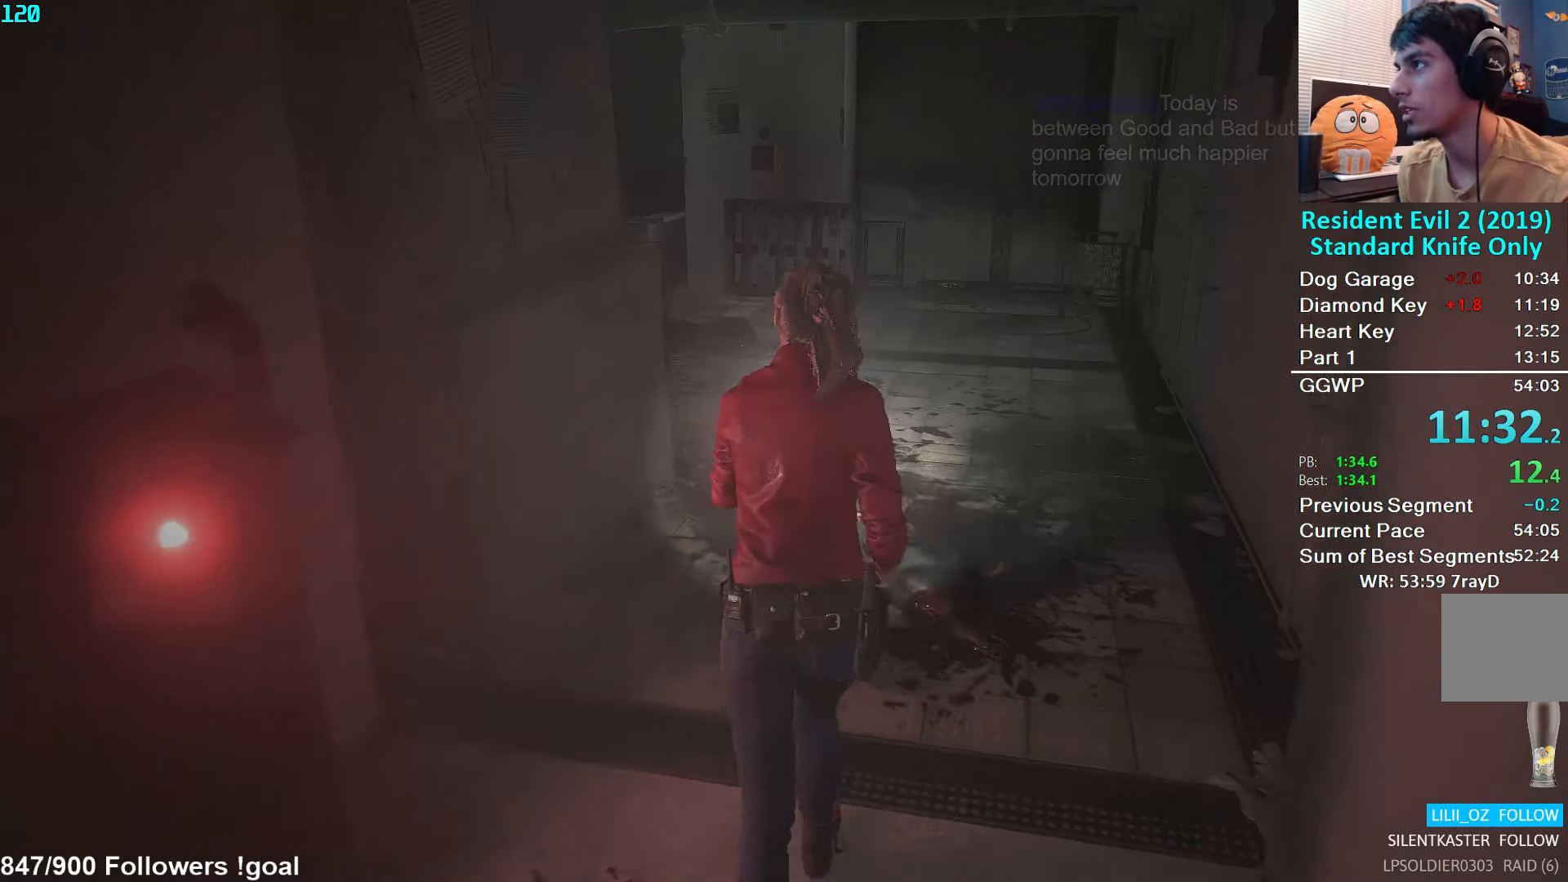
{"buttons": [], "left_stick": "up", "right_stick": "left", "events": [[217, "right_stick", "left"]]}
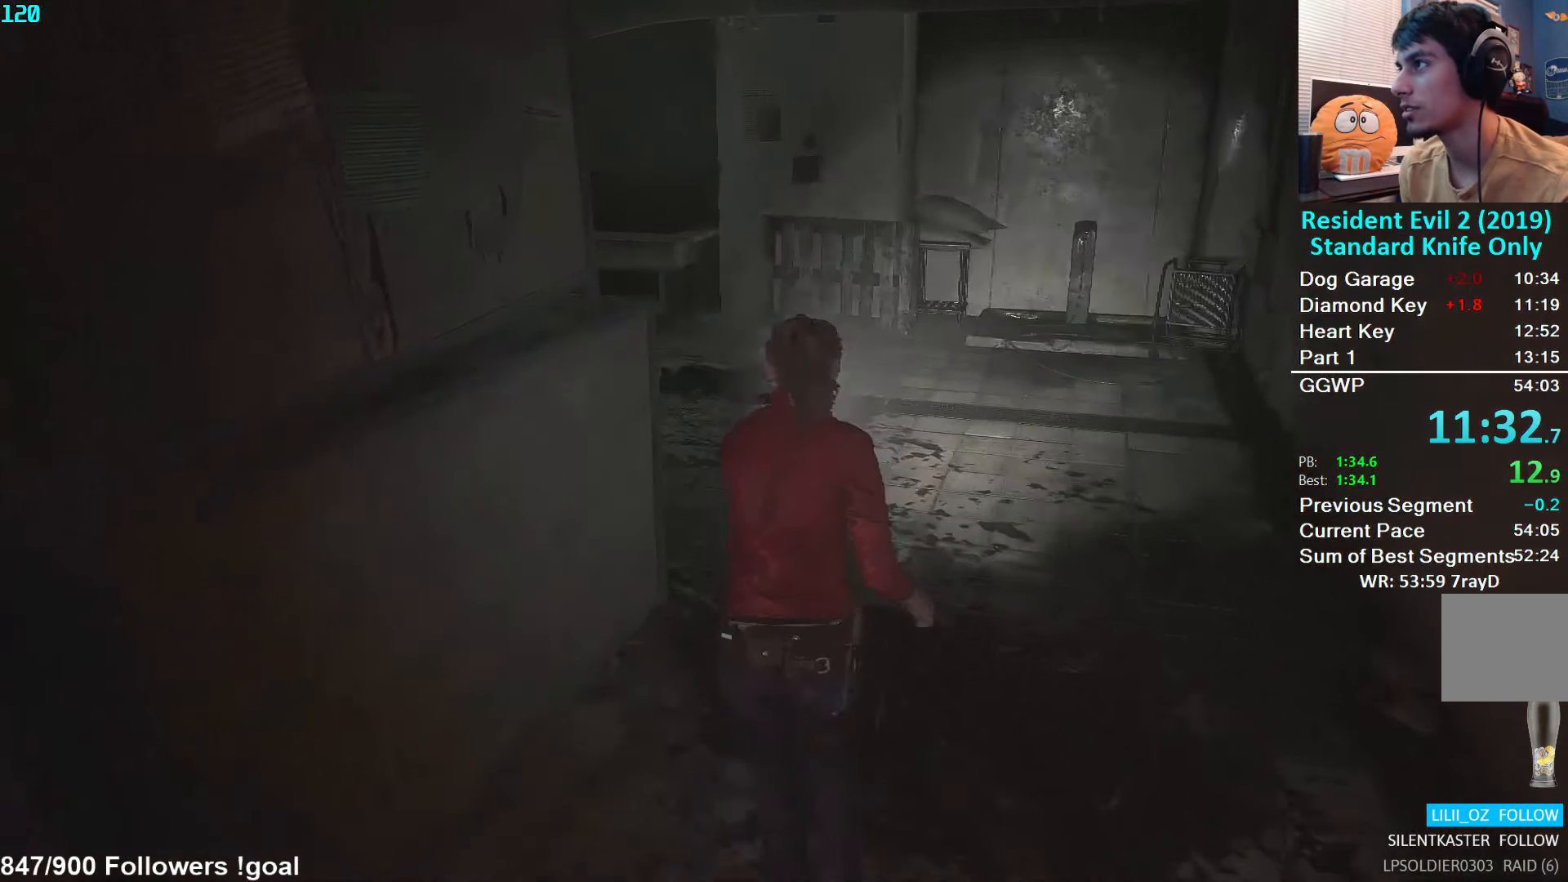
{"buttons": [], "left_stick": "up", "right_stick": "left", "events": []}
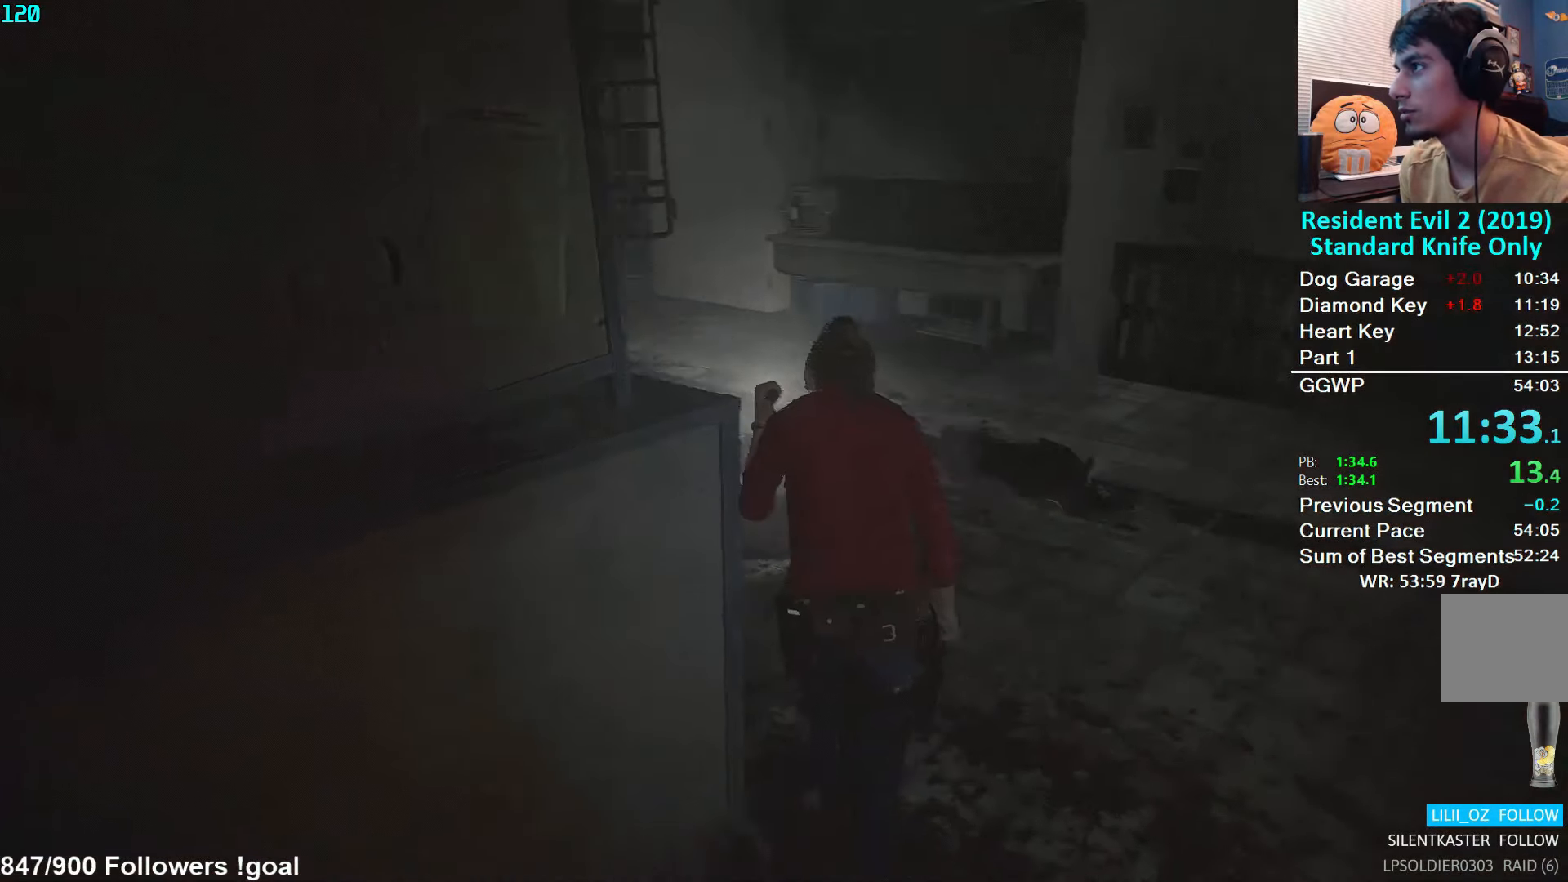
{"buttons": [], "left_stick": "up", "right_stick": "center", "events": [[333, "right_stick", "center"]]}
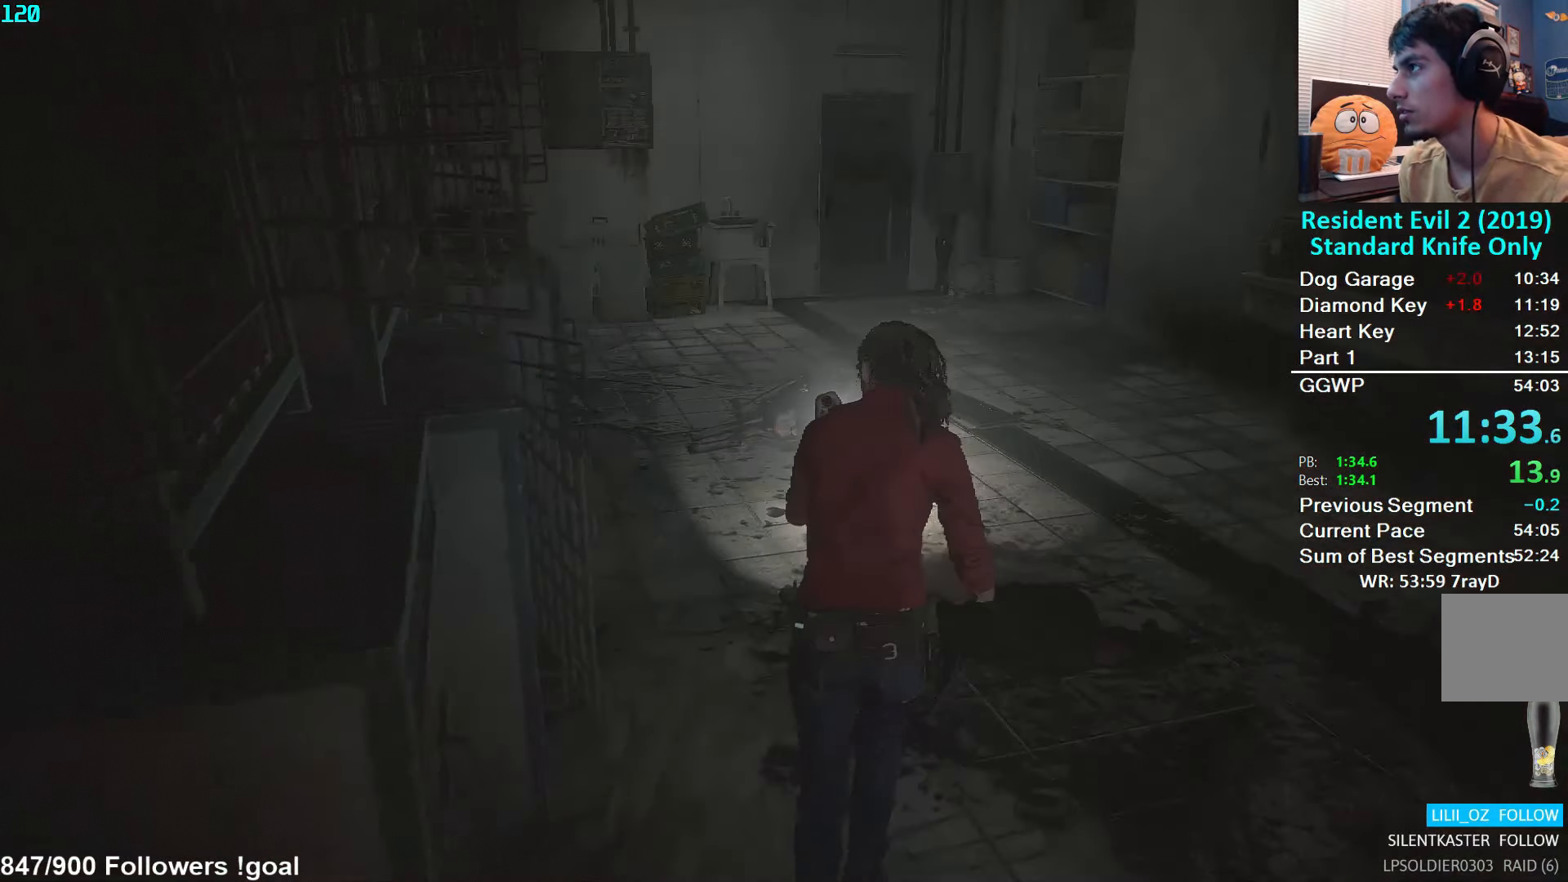
{"buttons": [], "left_stick": "up", "right_stick": "center", "events": []}
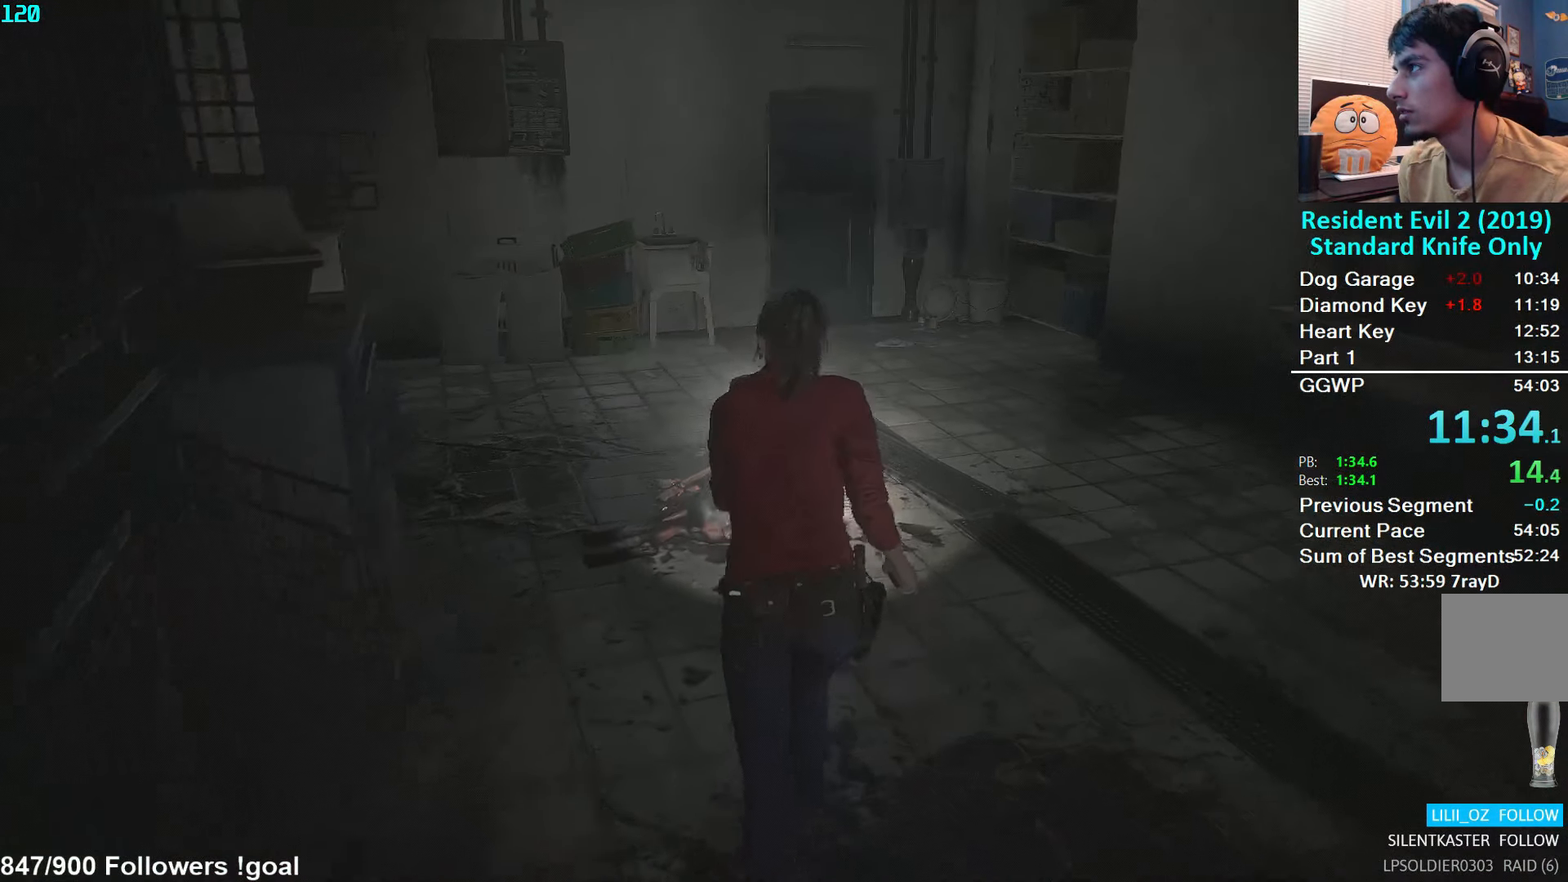
{"buttons": [], "left_stick": "up", "right_stick": "center", "events": []}
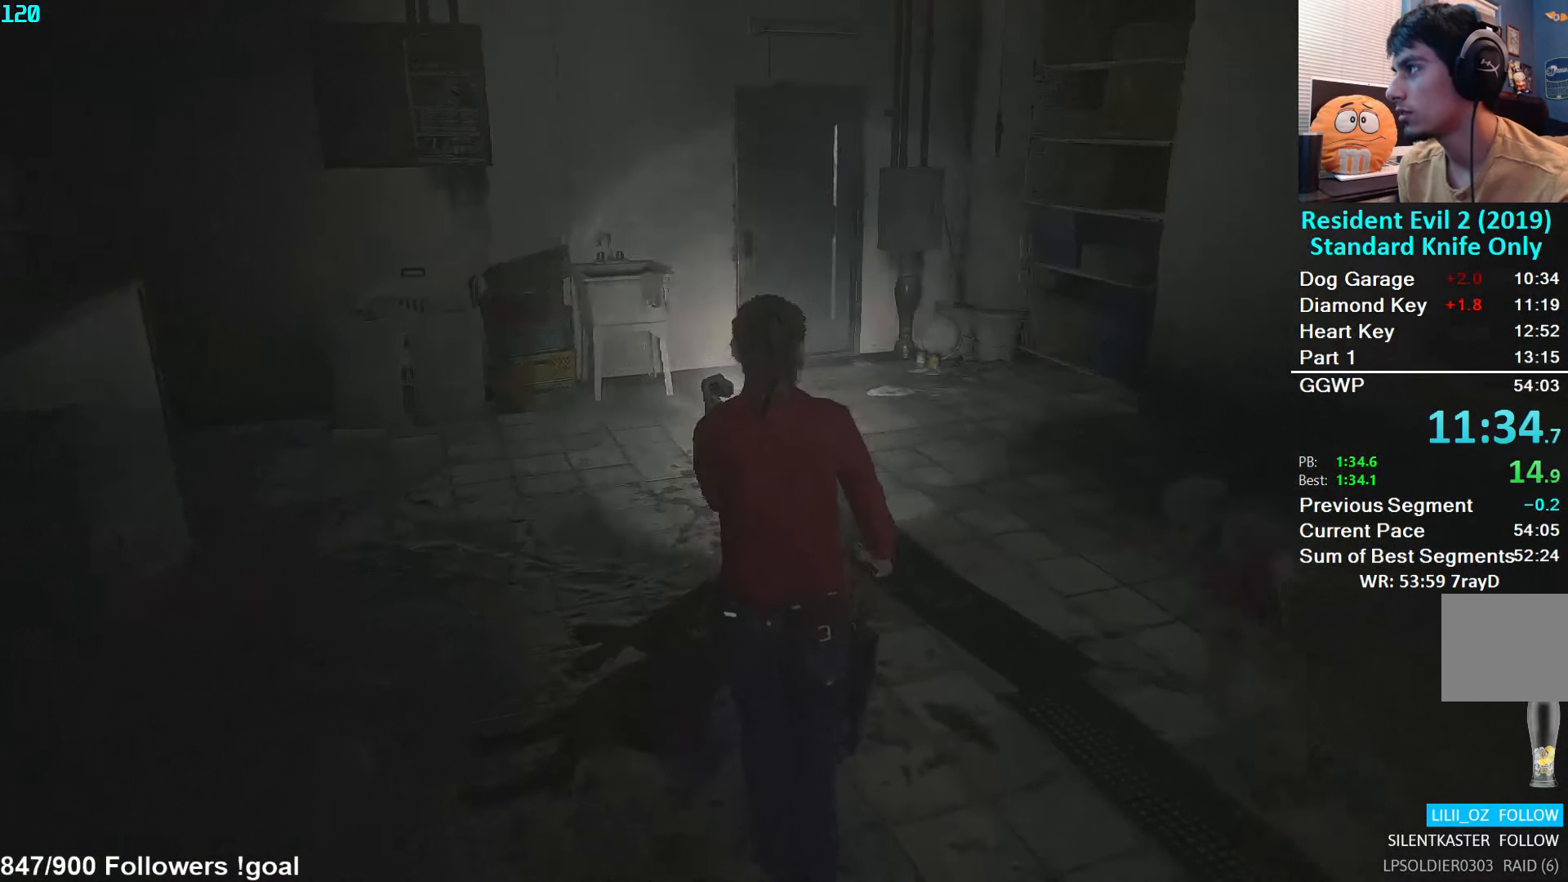
{"buttons": [], "left_stick": "up", "right_stick": "center", "events": []}